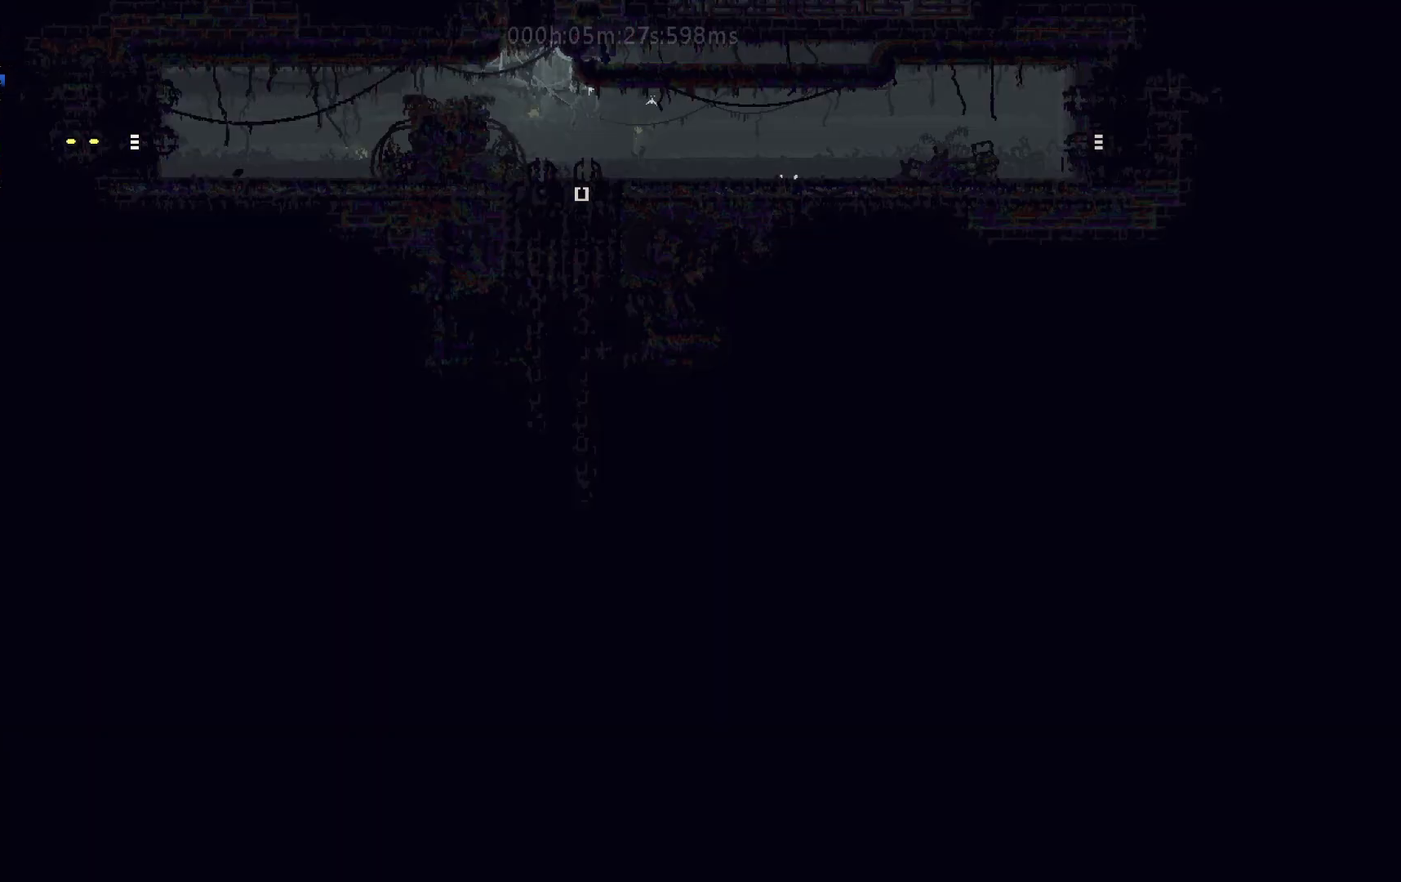
Gameplay with keyboard and mouse; each line is a JSON object with the keys held at the frame after it. "events" lists presses ("down") and releases ("up") of "down", "g", "j", "left", "right", "t" and "up" between this image and that frame as [ms after this image, input, new state], when the widget could be followed in between. No other keys are recorded. Mouse buttons are not recorded. Not read: mouse_move.
{"keys": ["right"], "events": [[133, "j", "down"], [233, "j", "up"], [317, "j", "down"], [433, "j", "up"]]}
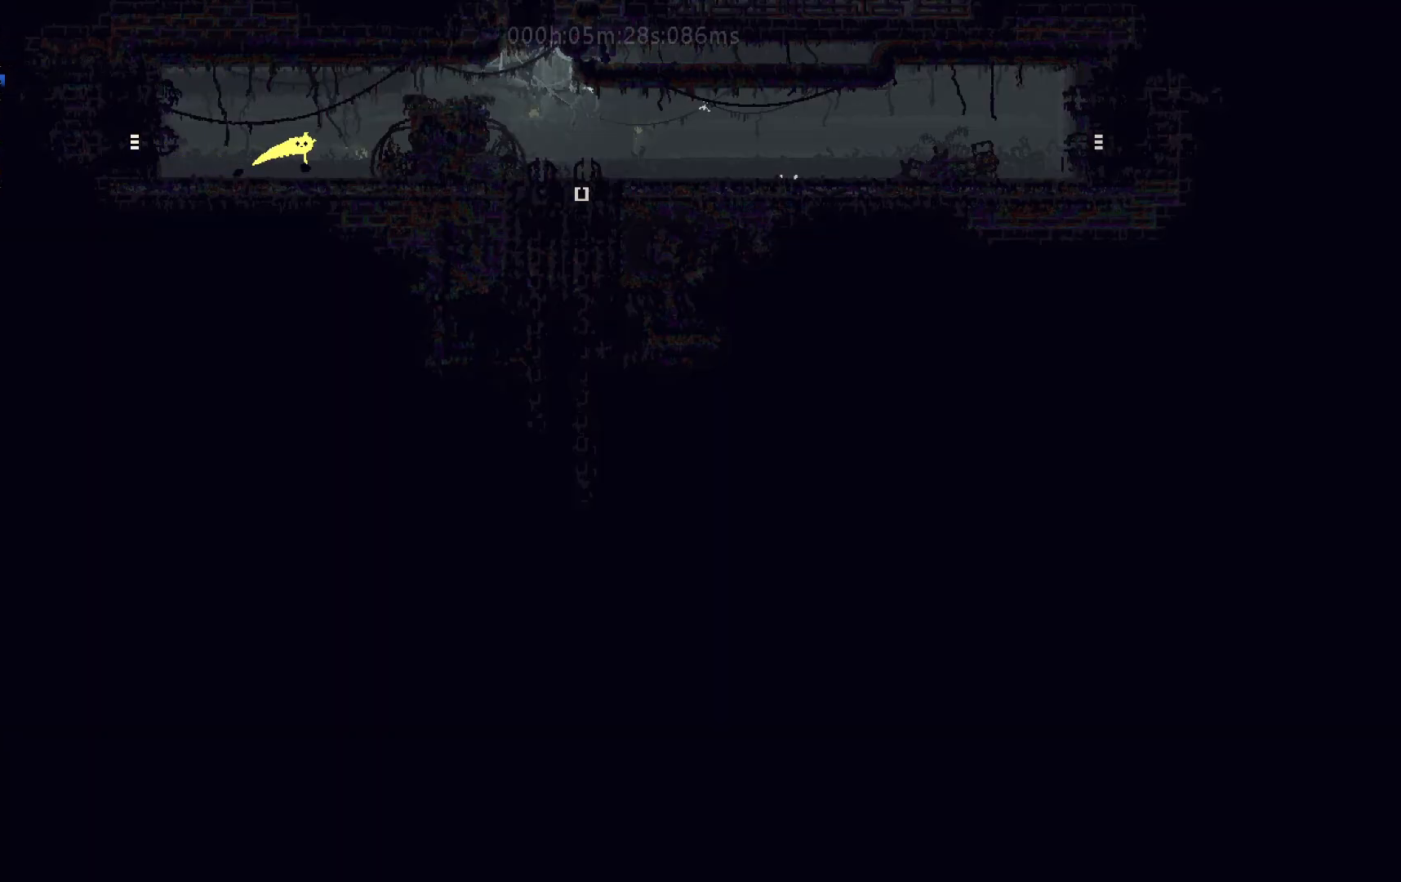
{"keys": ["right"], "events": [[17, "up", "down"], [133, "up", "up"], [217, "j", "down"], [433, "j", "up"]]}
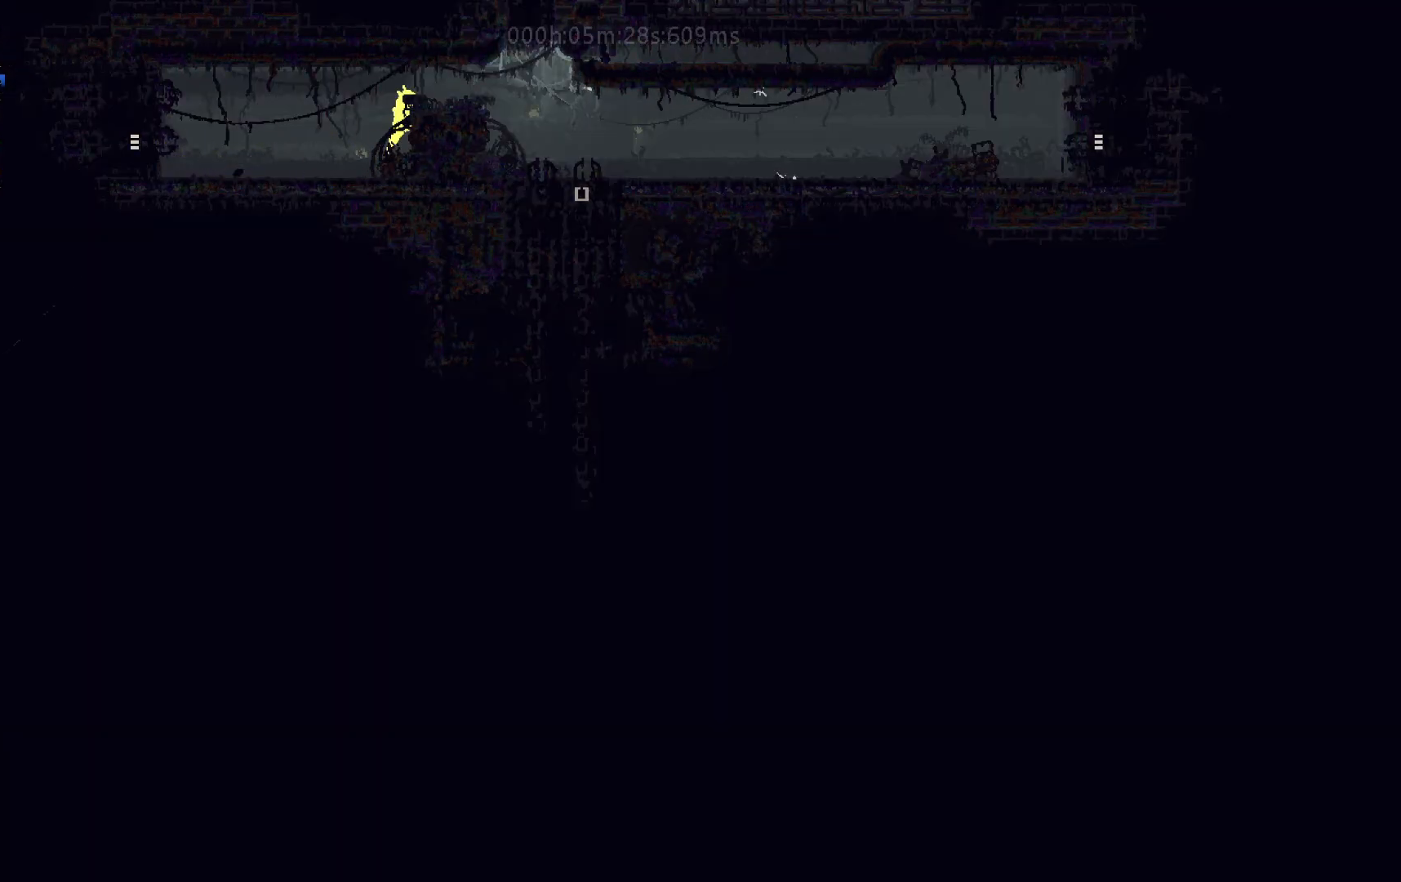
{"keys": ["right"], "events": [[50, "j", "down"], [233, "j", "up"]]}
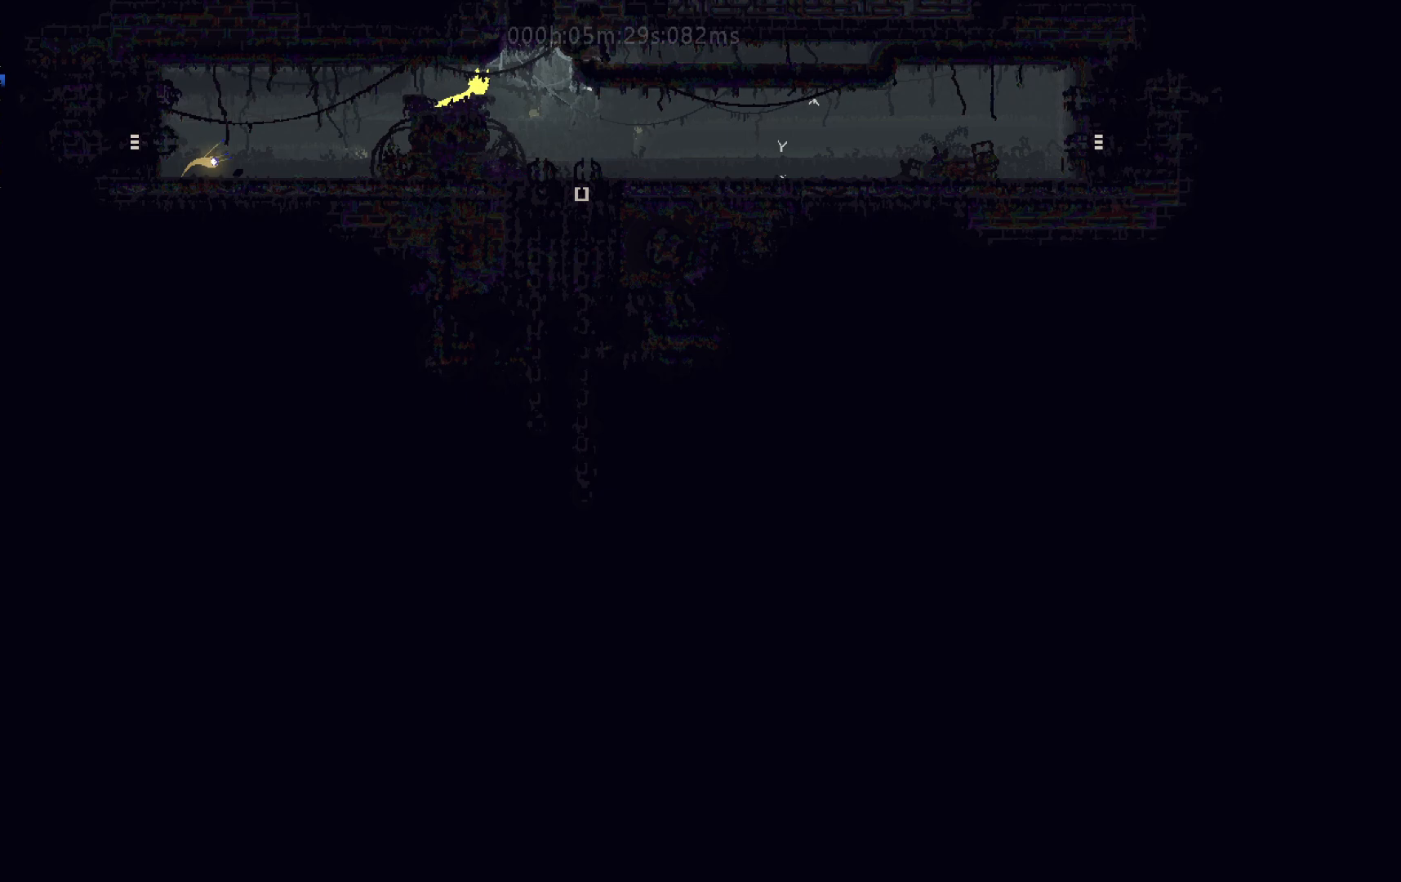
{"keys": ["down", "j", "right"], "events": [[467, "down", "down"], [483, "j", "down"]]}
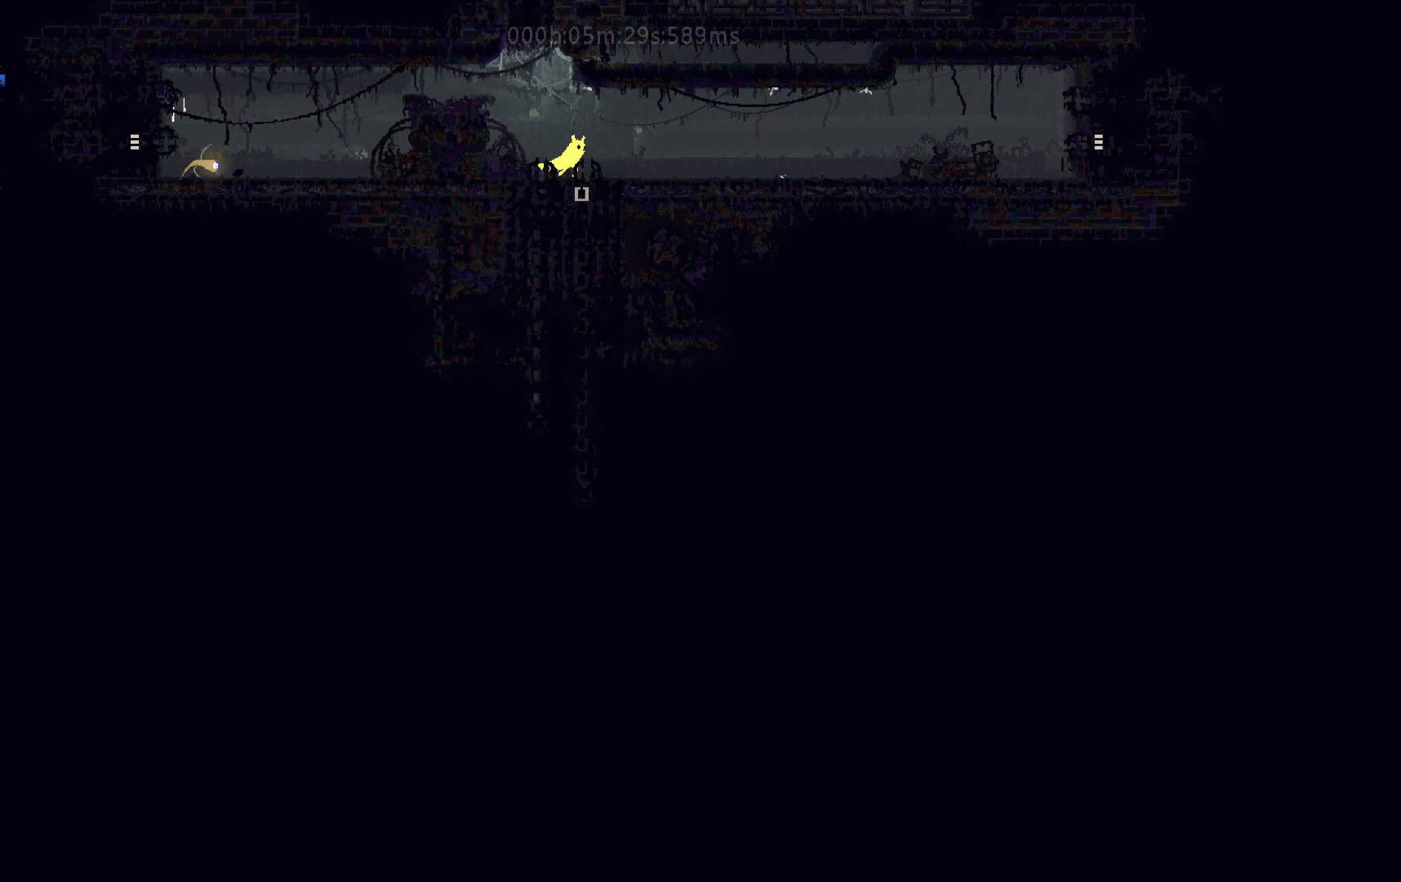
{"keys": [], "events": [[117, "down", "up"], [133, "j", "up"], [283, "j", "down"], [350, "right", "up"], [367, "t", "down"], [383, "left", "down"], [417, "j", "up"], [450, "t", "up"], [500, "left", "up"]]}
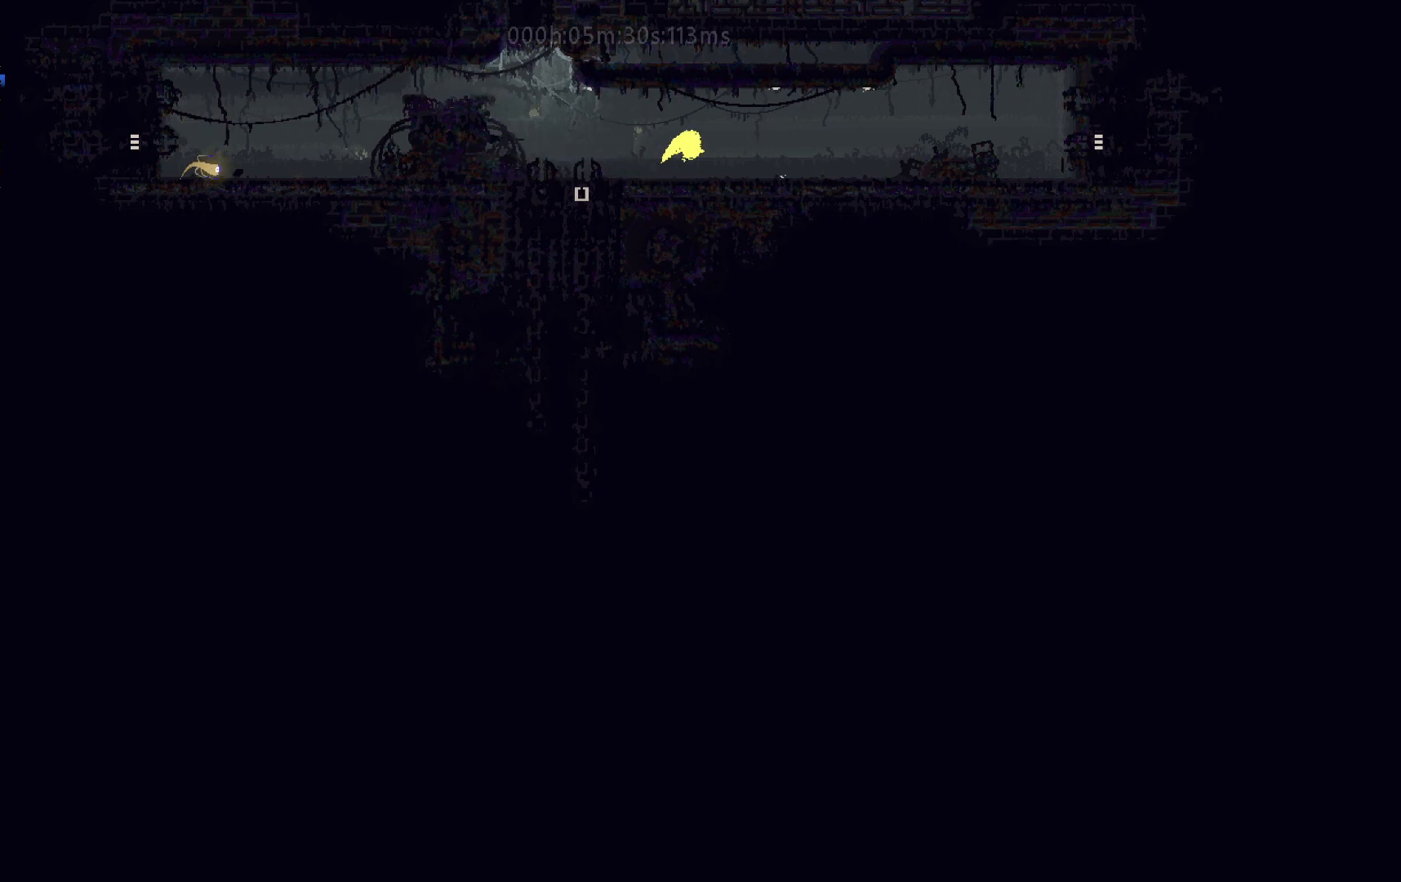
{"keys": ["right"], "events": [[100, "right", "down"], [183, "j", "down"], [217, "up", "down"], [317, "j", "up"], [333, "up", "up"]]}
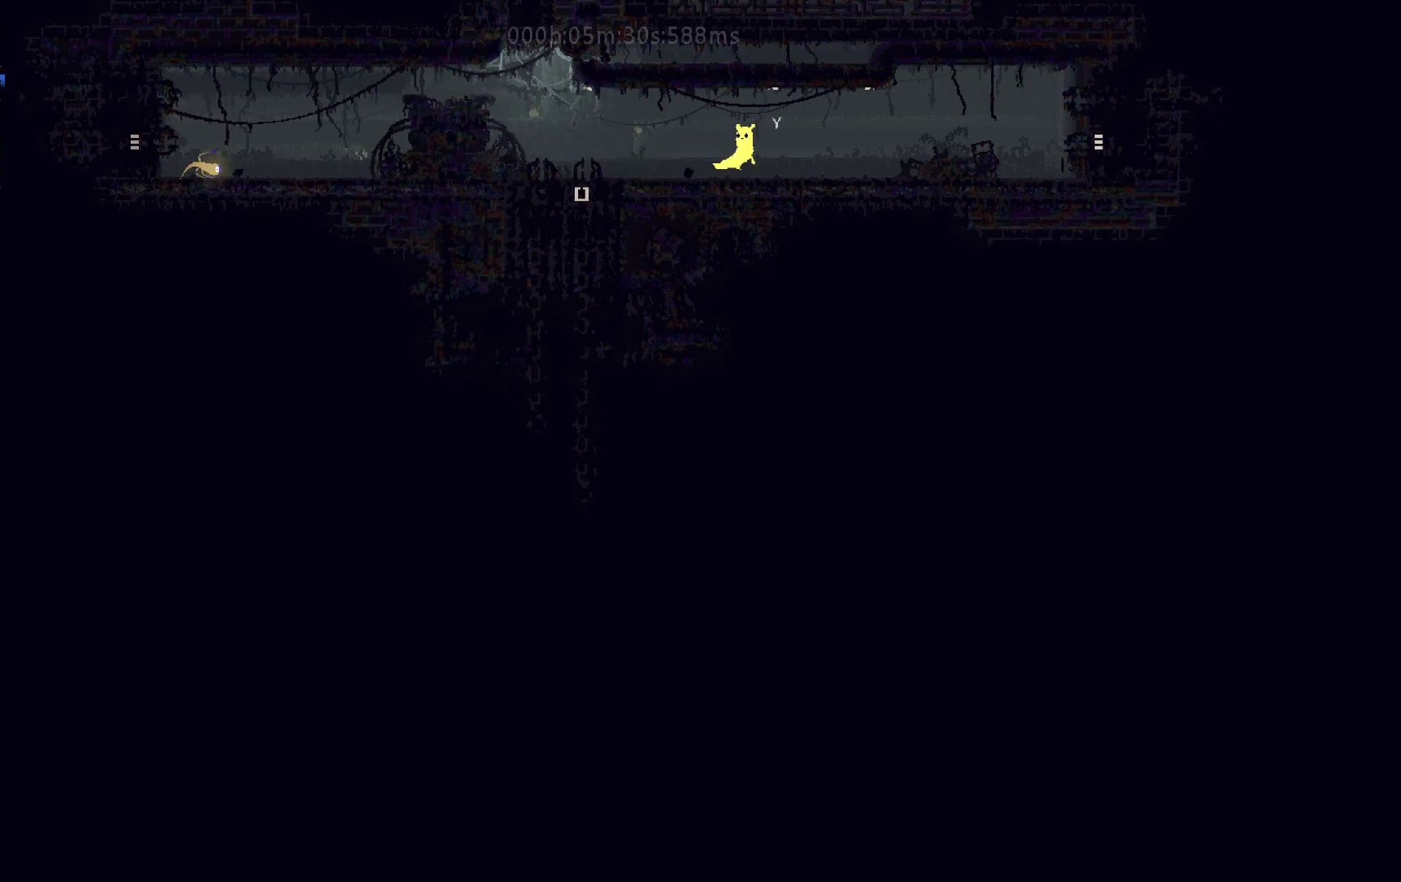
{"keys": ["right"], "events": [[67, "up", "down"], [183, "g", "down"], [200, "g", "up"], [200, "up", "up"]]}
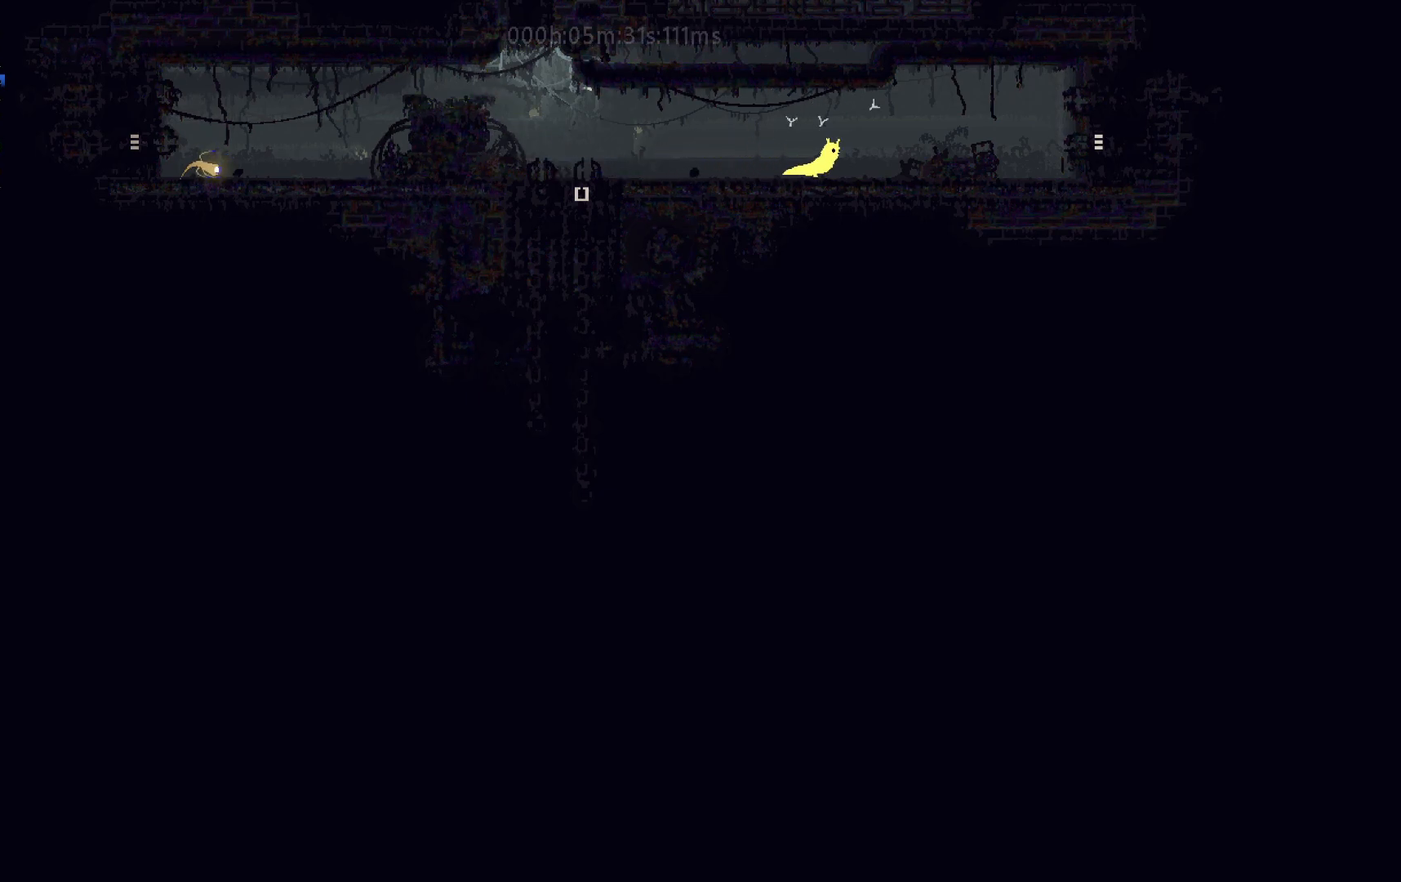
{"keys": ["j", "right"], "events": [[267, "j", "down"]]}
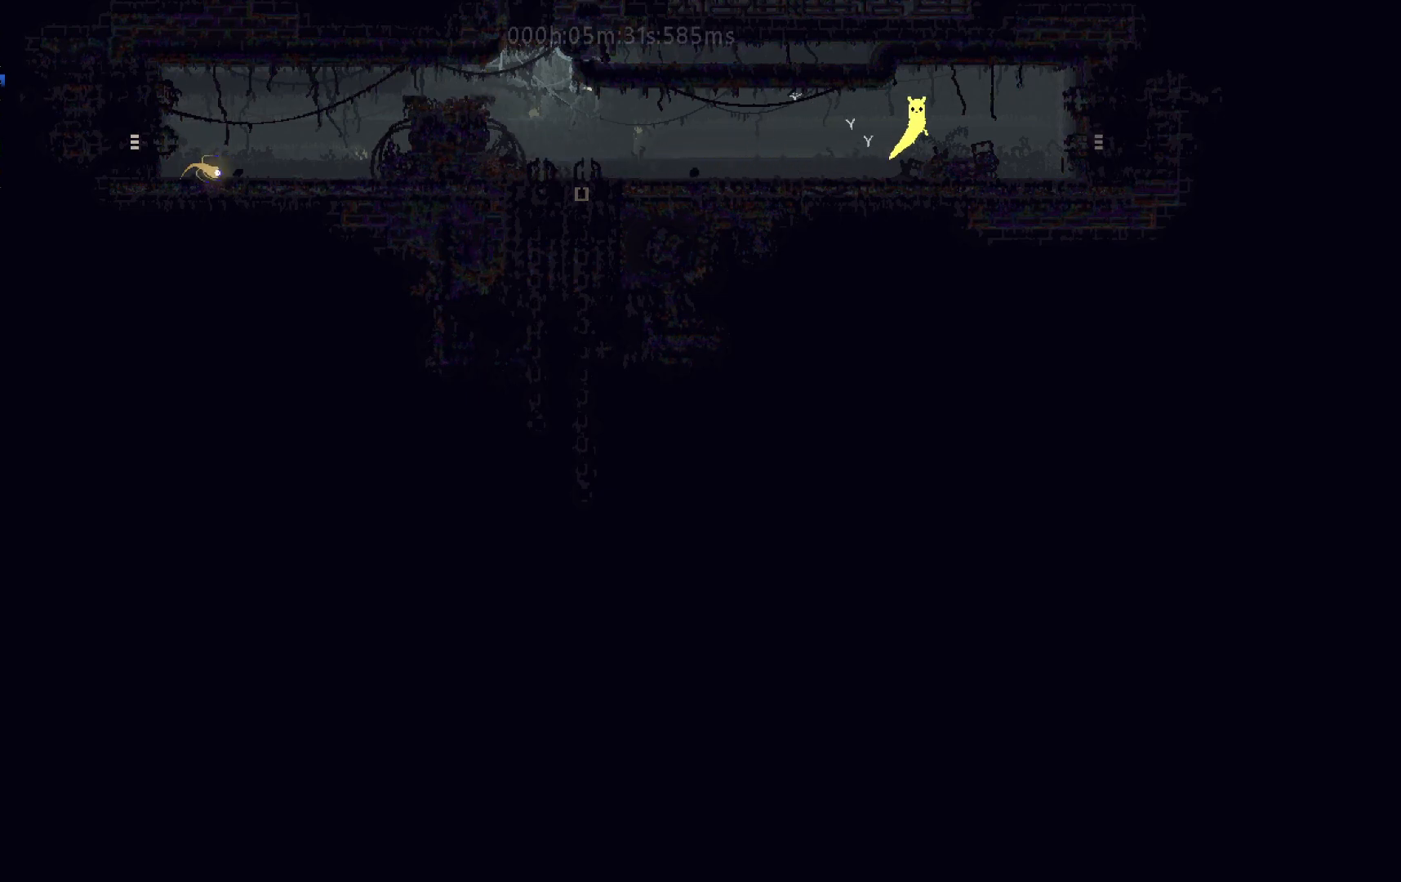
{"keys": ["right"], "events": [[50, "j", "up"]]}
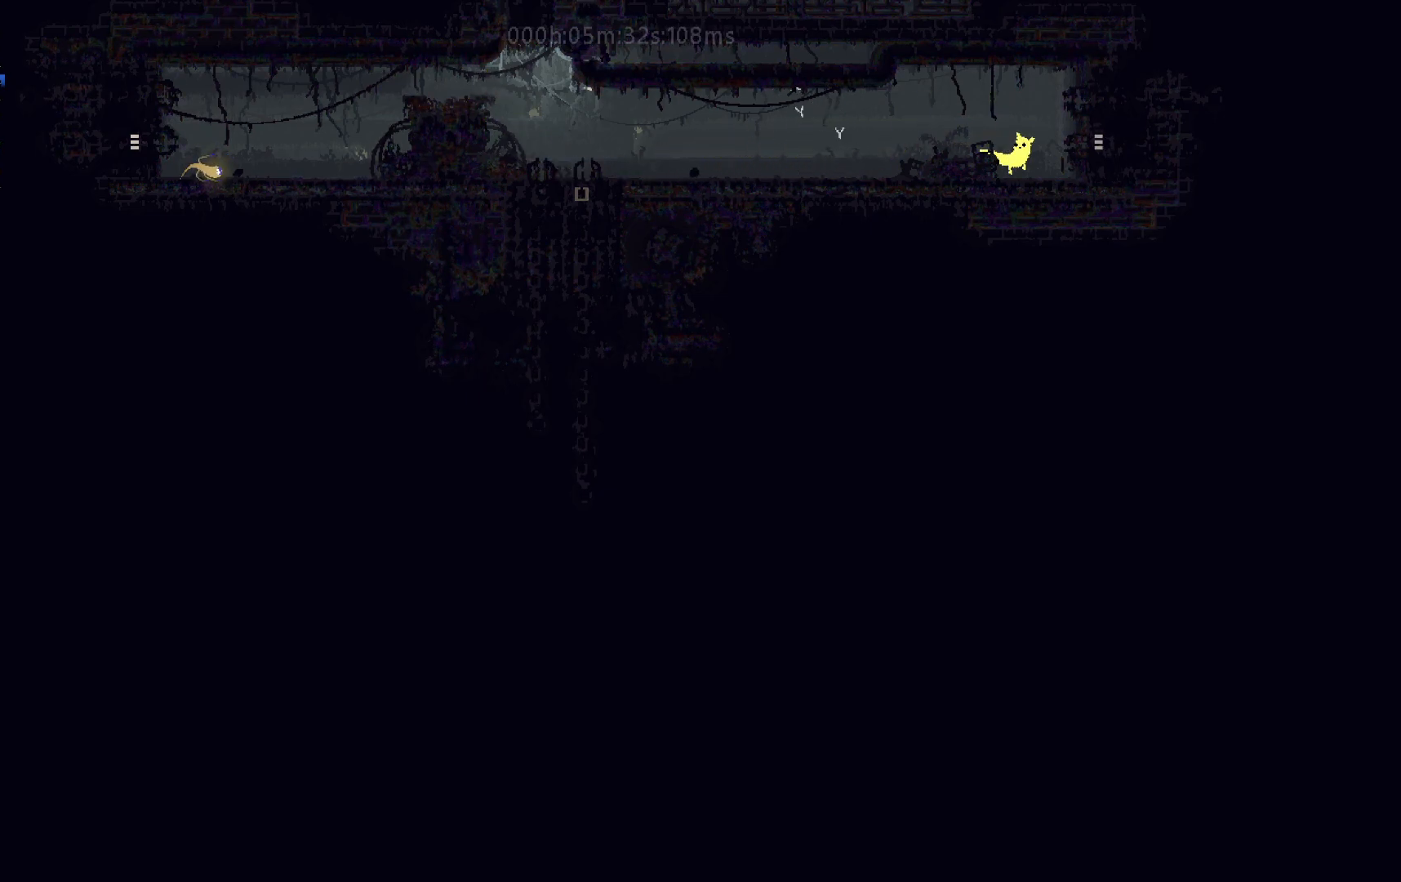
{"keys": ["right"], "events": [[133, "j", "down"], [300, "j", "up"]]}
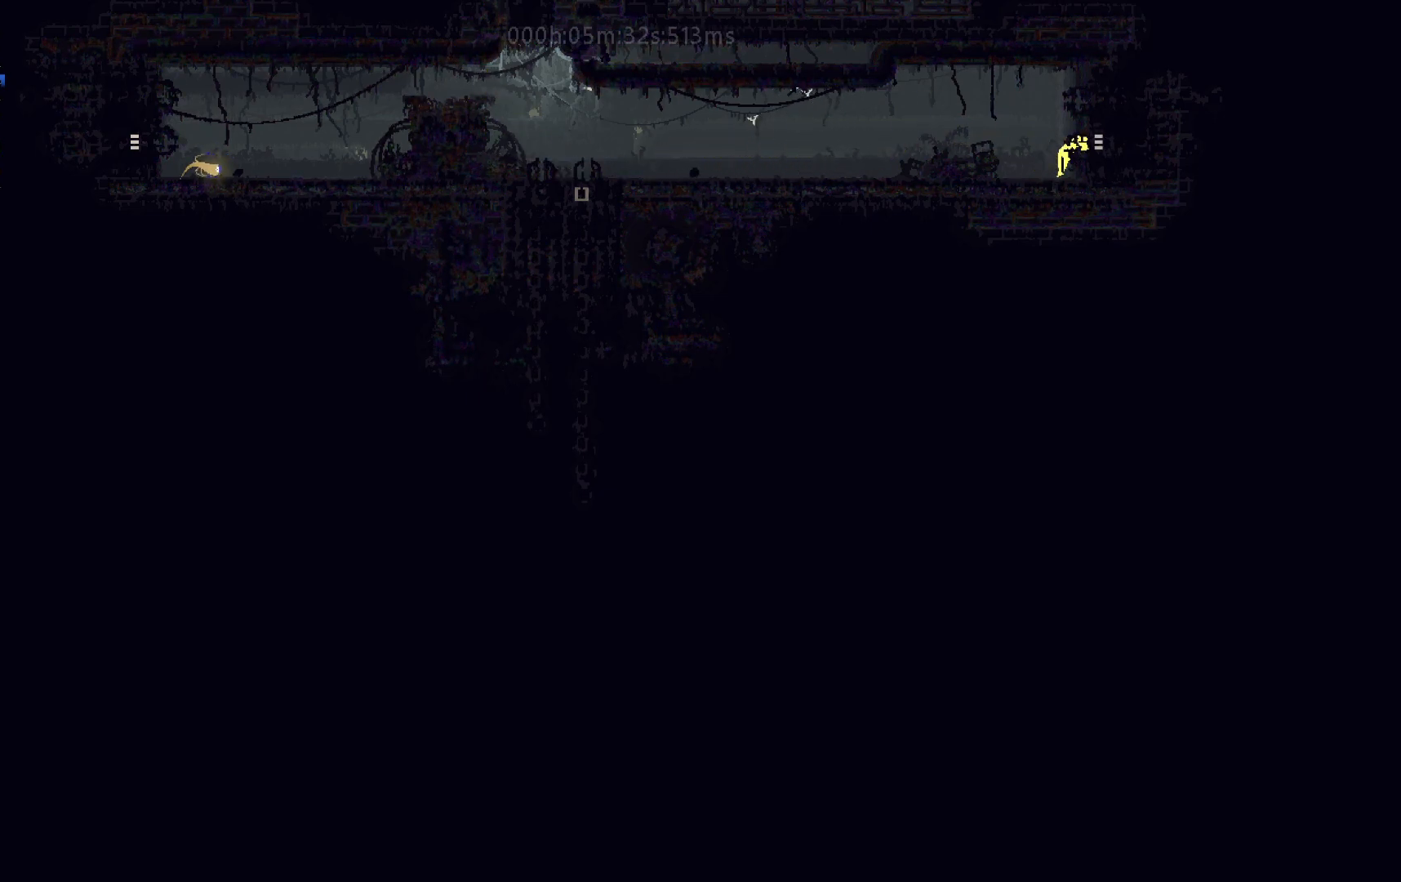
{"keys": ["right"], "events": [[83, "j", "down"], [183, "j", "up"]]}
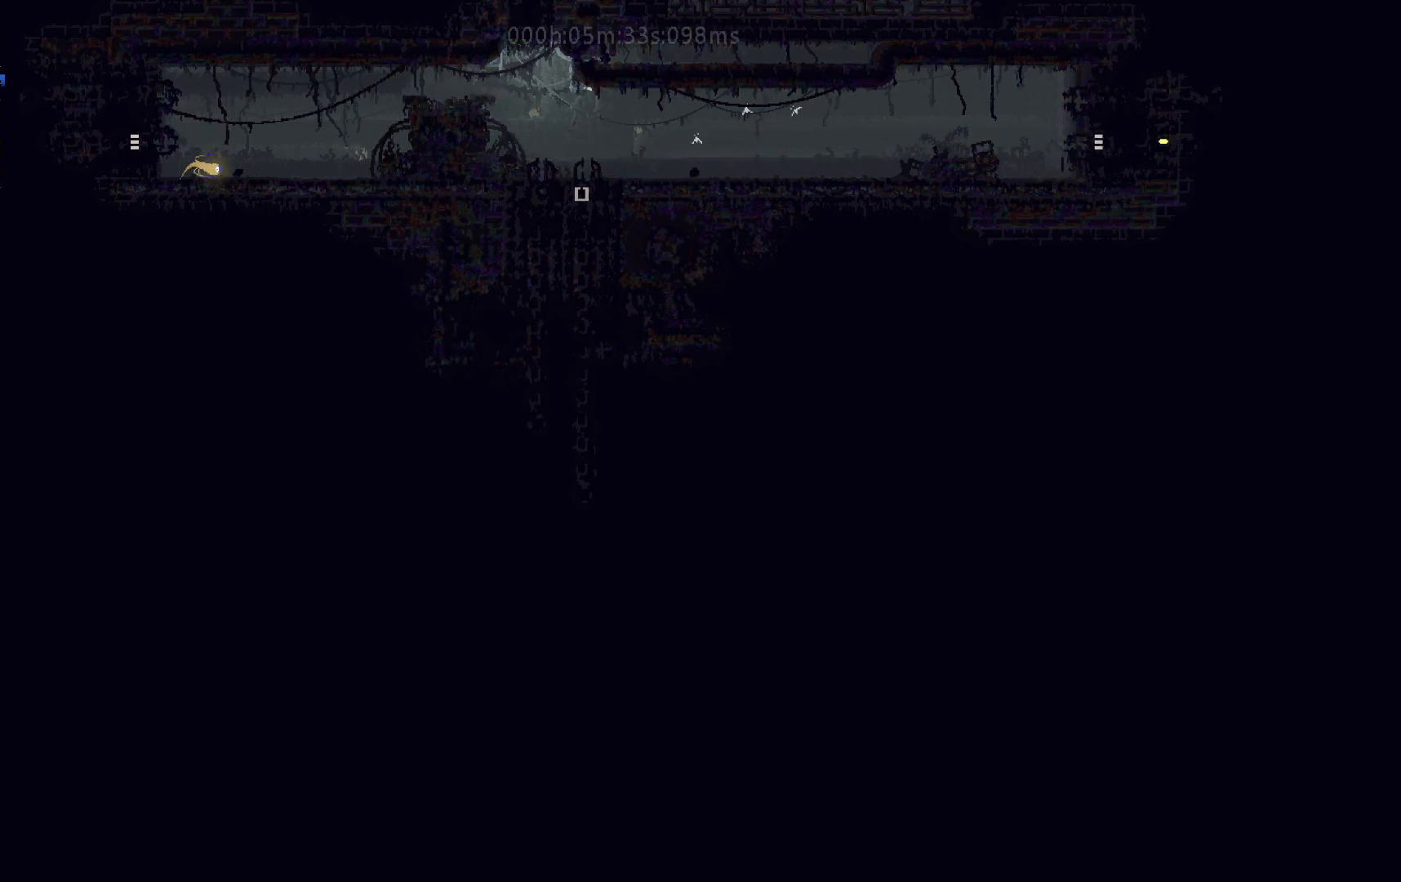
{"keys": ["right"], "events": [[233, "j", "down"], [283, "j", "up"], [367, "j", "down"], [467, "j", "up"]]}
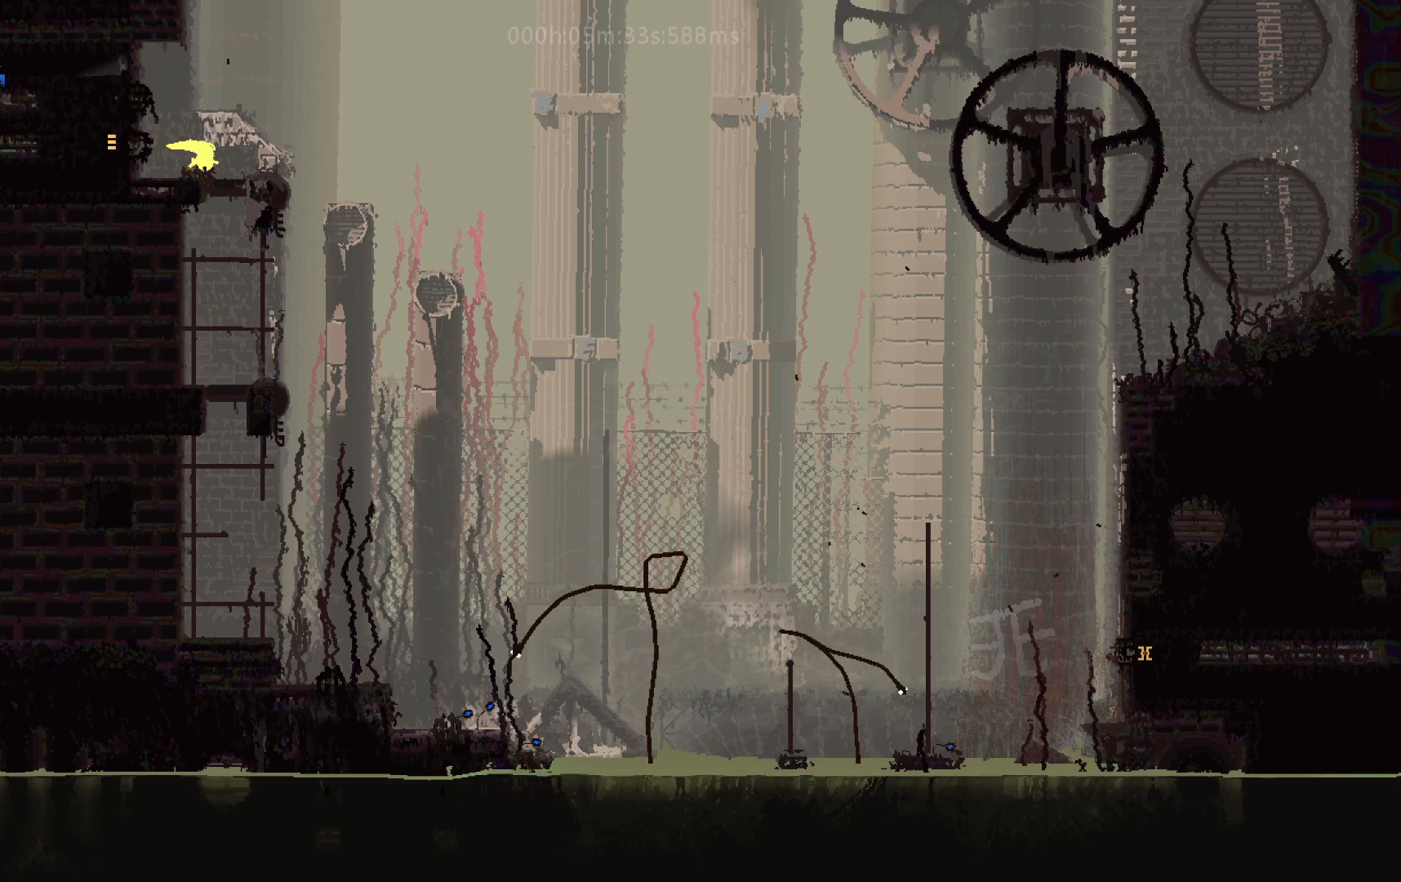
{"keys": ["j", "right"], "events": [[17, "j", "down"], [133, "j", "up"], [167, "up", "down"], [300, "up", "up"], [333, "j", "down"]]}
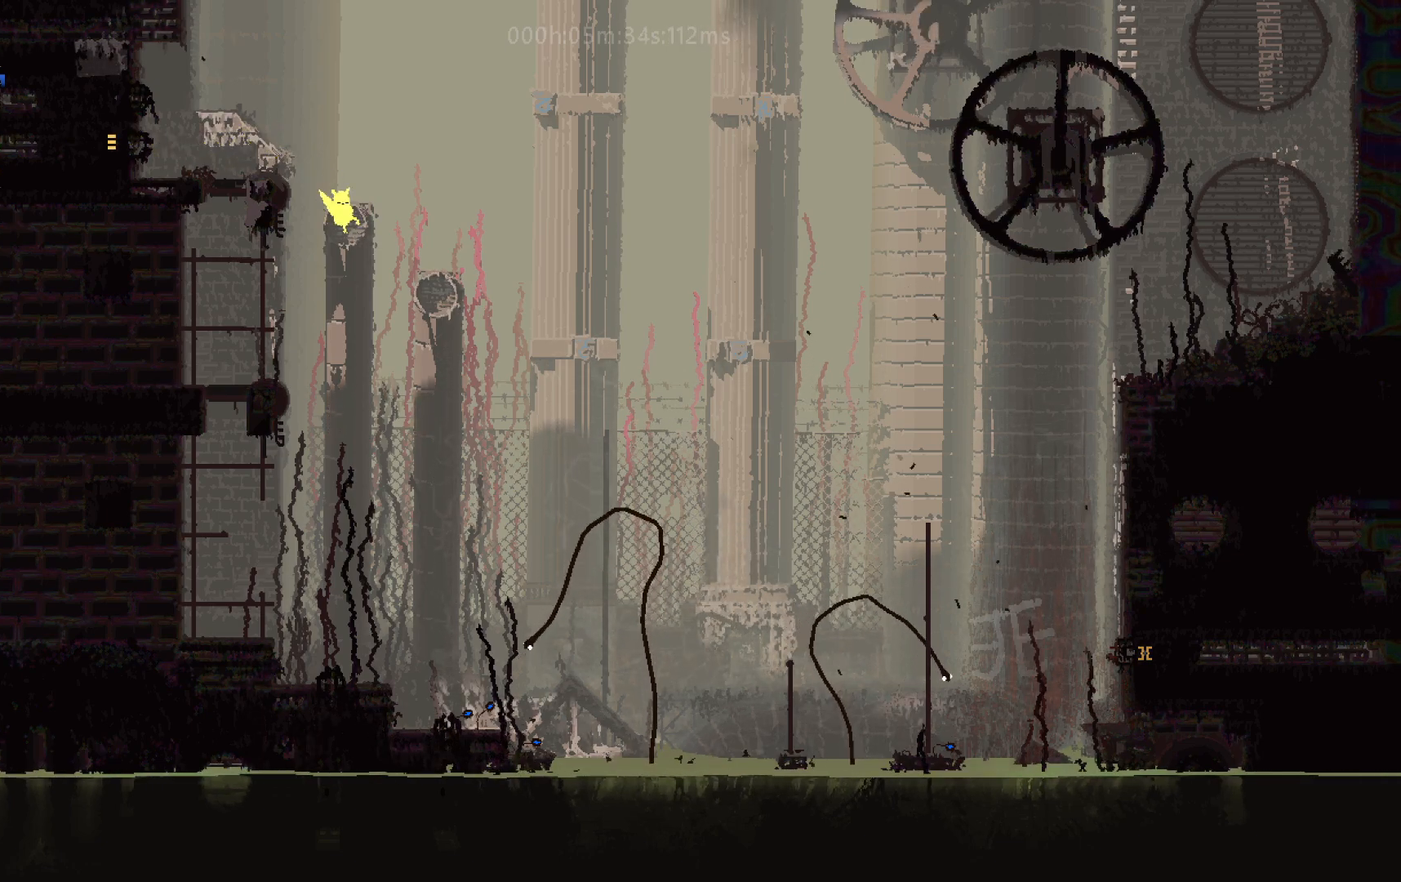
{"keys": ["g", "j", "right"], "events": [[17, "j", "up"], [483, "g", "down"], [483, "j", "down"]]}
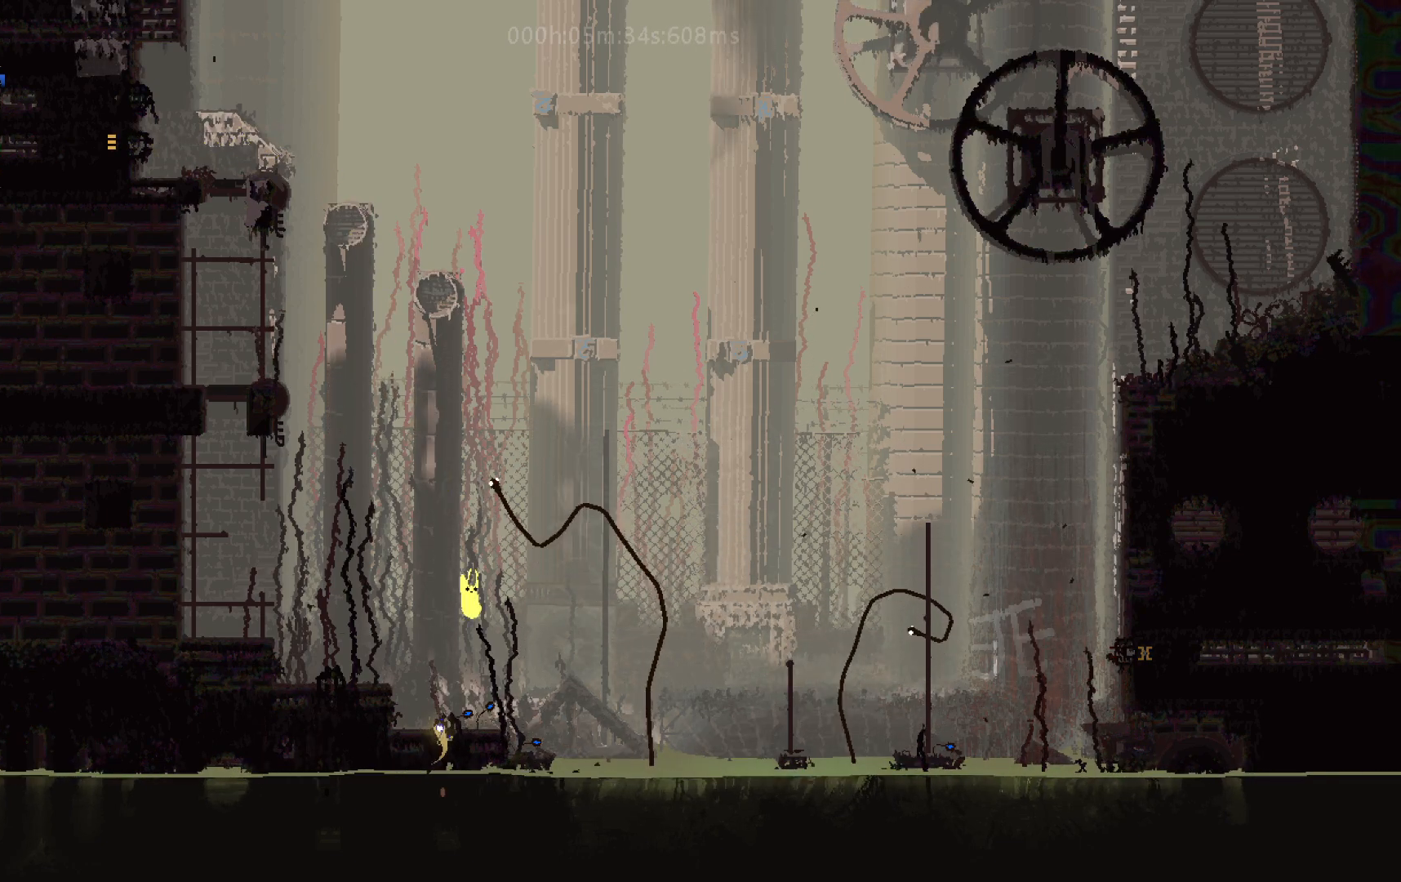
{"keys": ["right"], "events": [[117, "g", "up"], [133, "j", "up"], [167, "g", "down"], [200, "j", "down"], [250, "g", "up"], [300, "g", "down"], [383, "j", "up"], [400, "g", "up"]]}
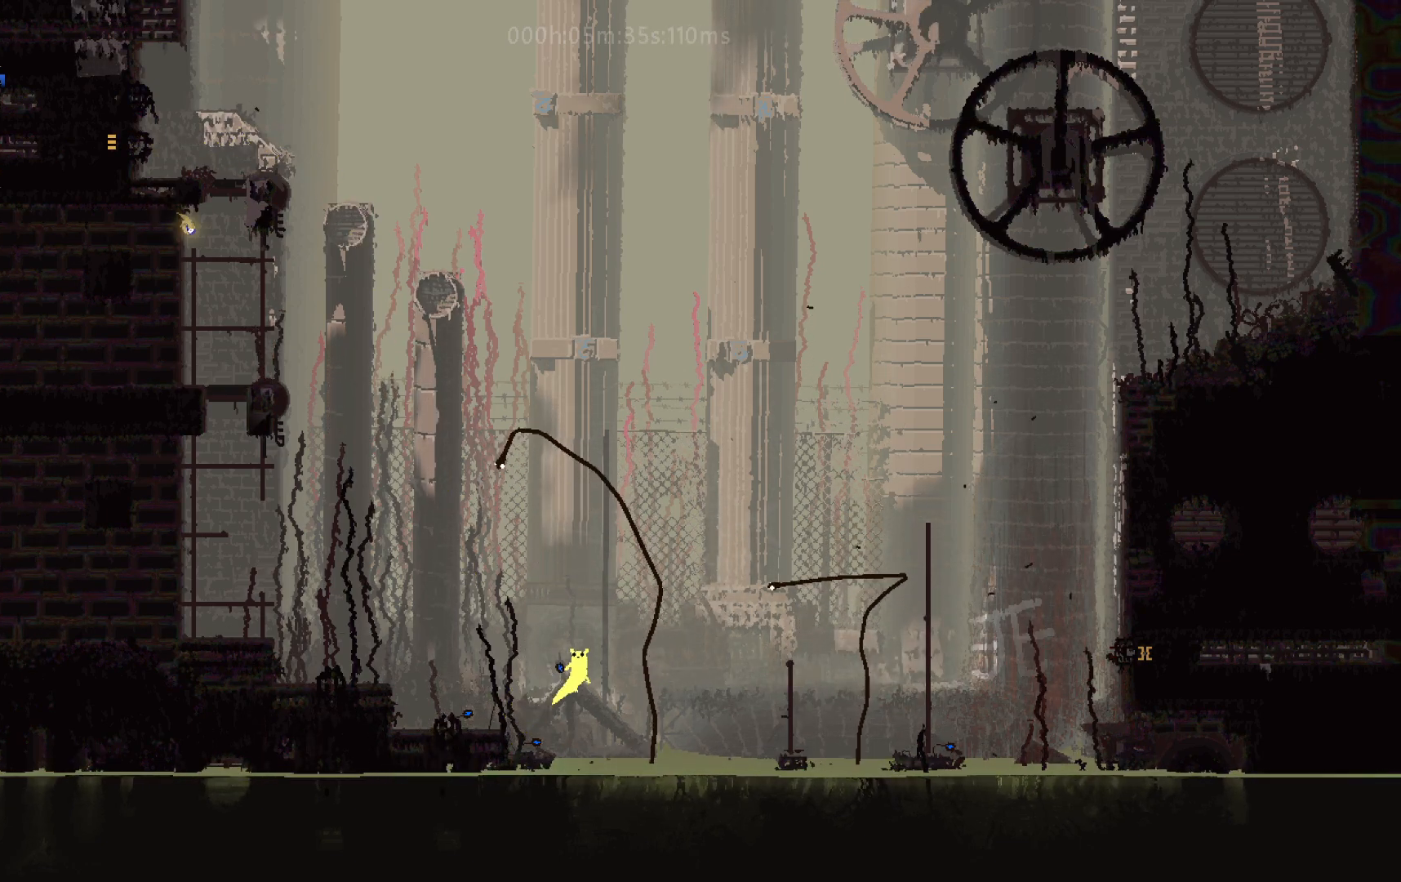
{"keys": ["right"], "events": [[317, "j", "down"], [467, "j", "up"]]}
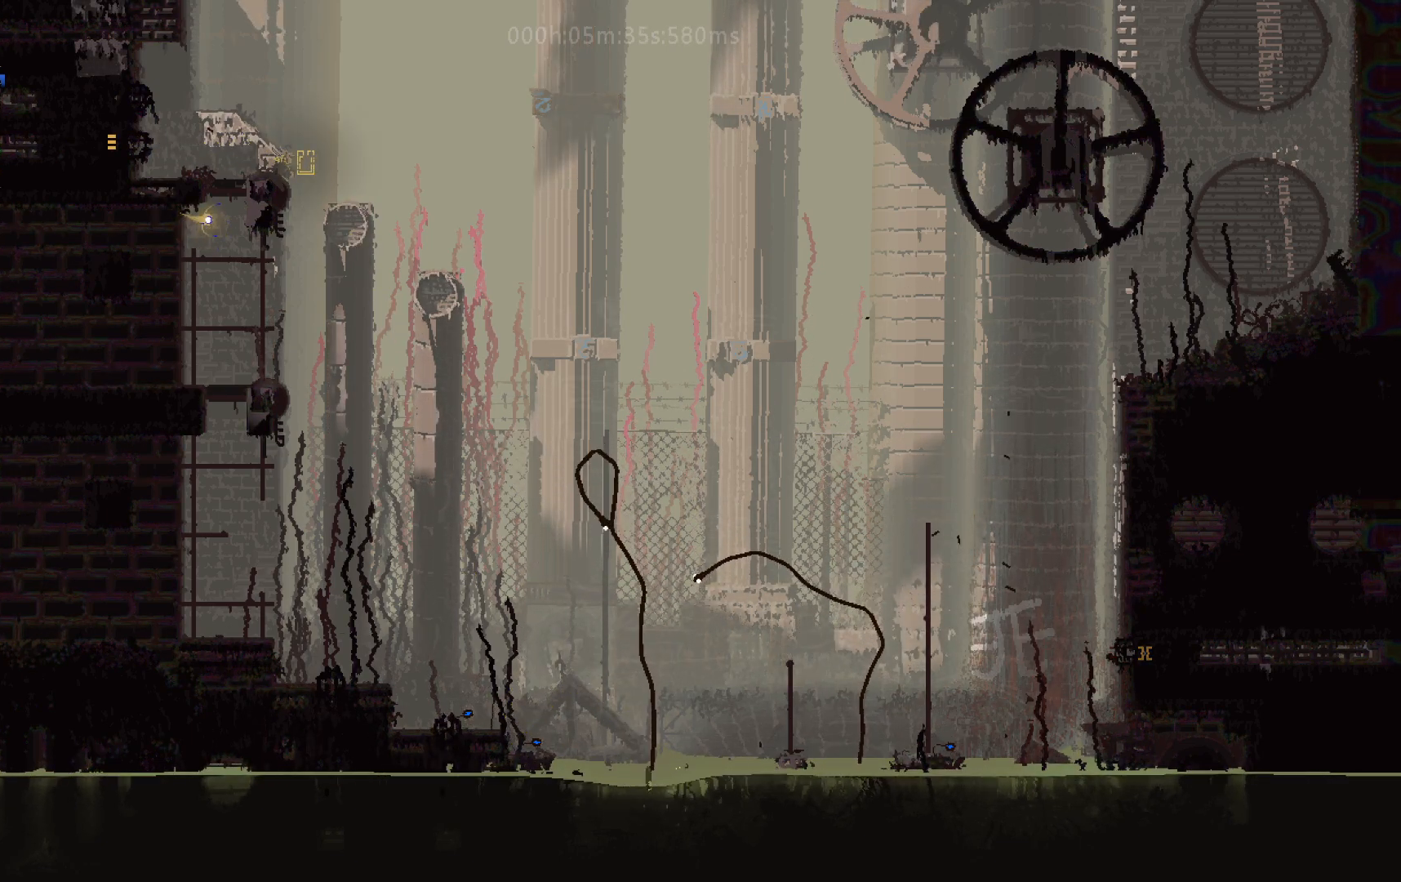
{"keys": ["right"], "events": [[33, "j", "down"], [67, "up", "down"], [200, "j", "up"], [267, "up", "up"], [283, "j", "down"], [383, "up", "down"], [467, "j", "up"], [500, "up", "up"]]}
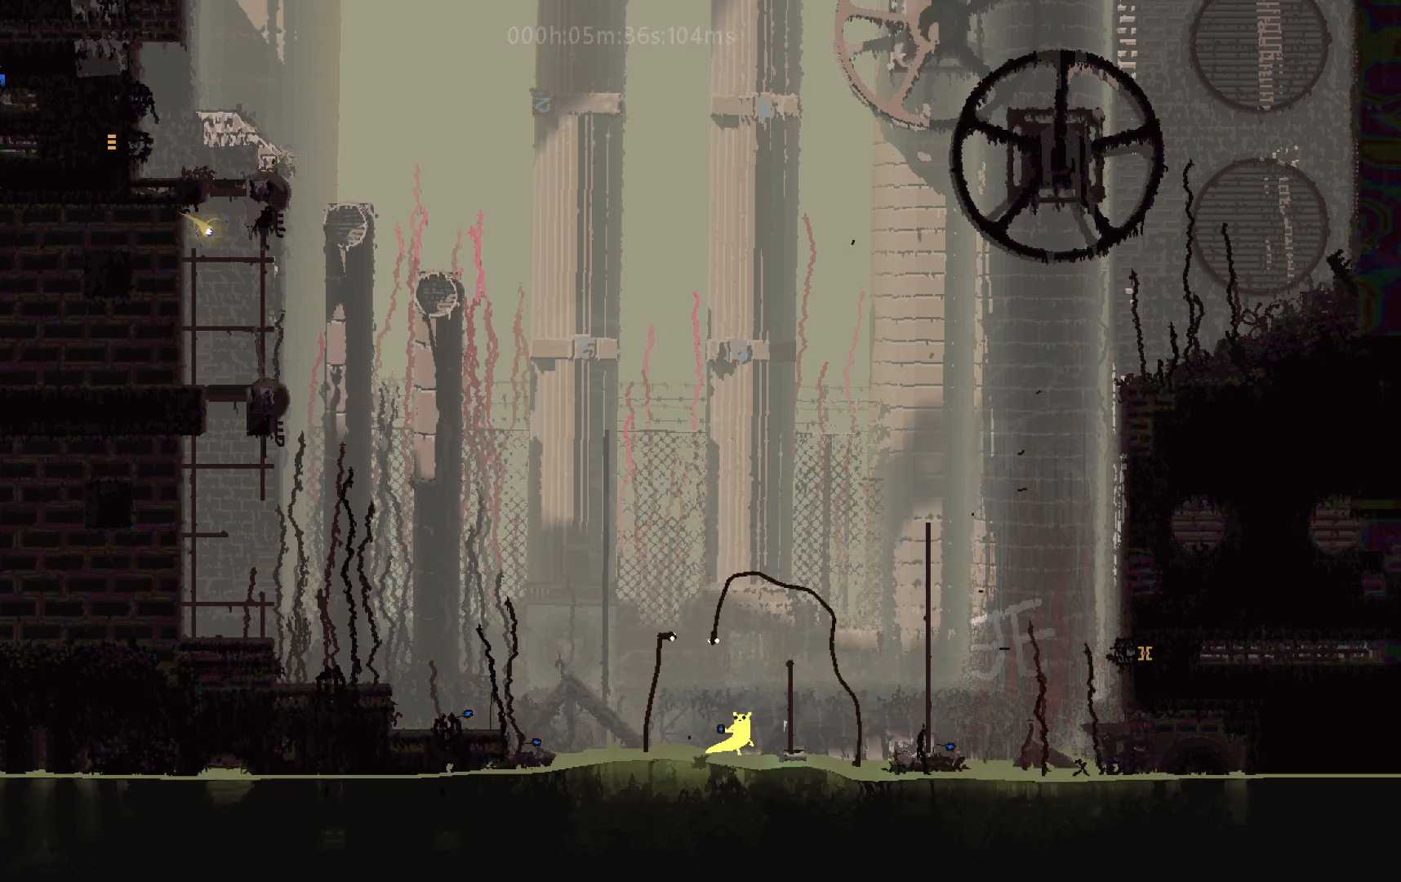
{"keys": ["right"], "events": [[50, "j", "down"], [83, "up", "down"], [200, "up", "up"], [217, "j", "up"], [250, "up", "down"], [300, "j", "down"], [383, "up", "up"], [467, "j", "up"]]}
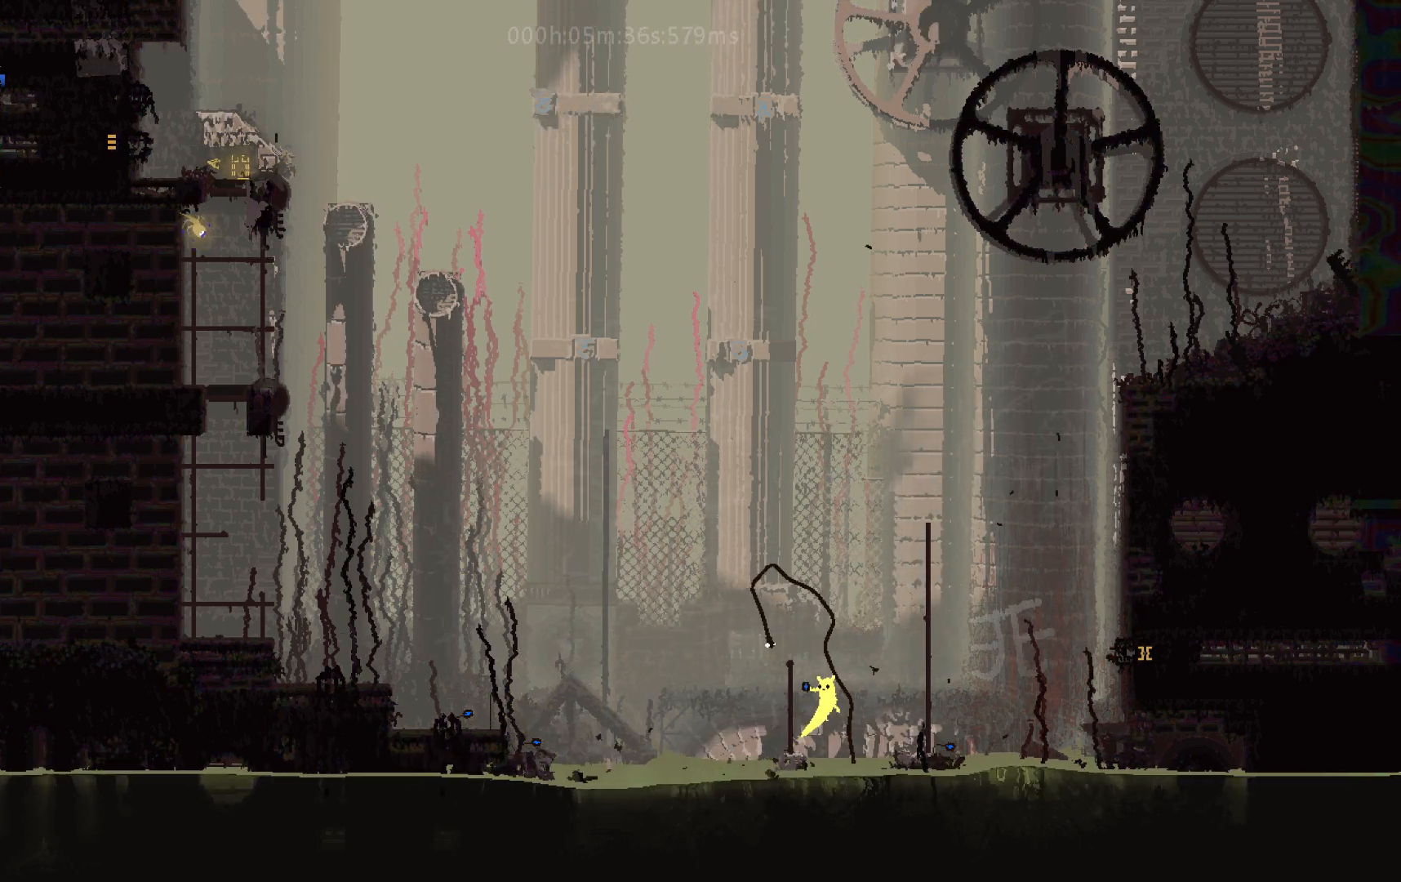
{"keys": ["right"], "events": [[67, "j", "down"], [217, "j", "up"], [300, "j", "down"], [483, "j", "up"]]}
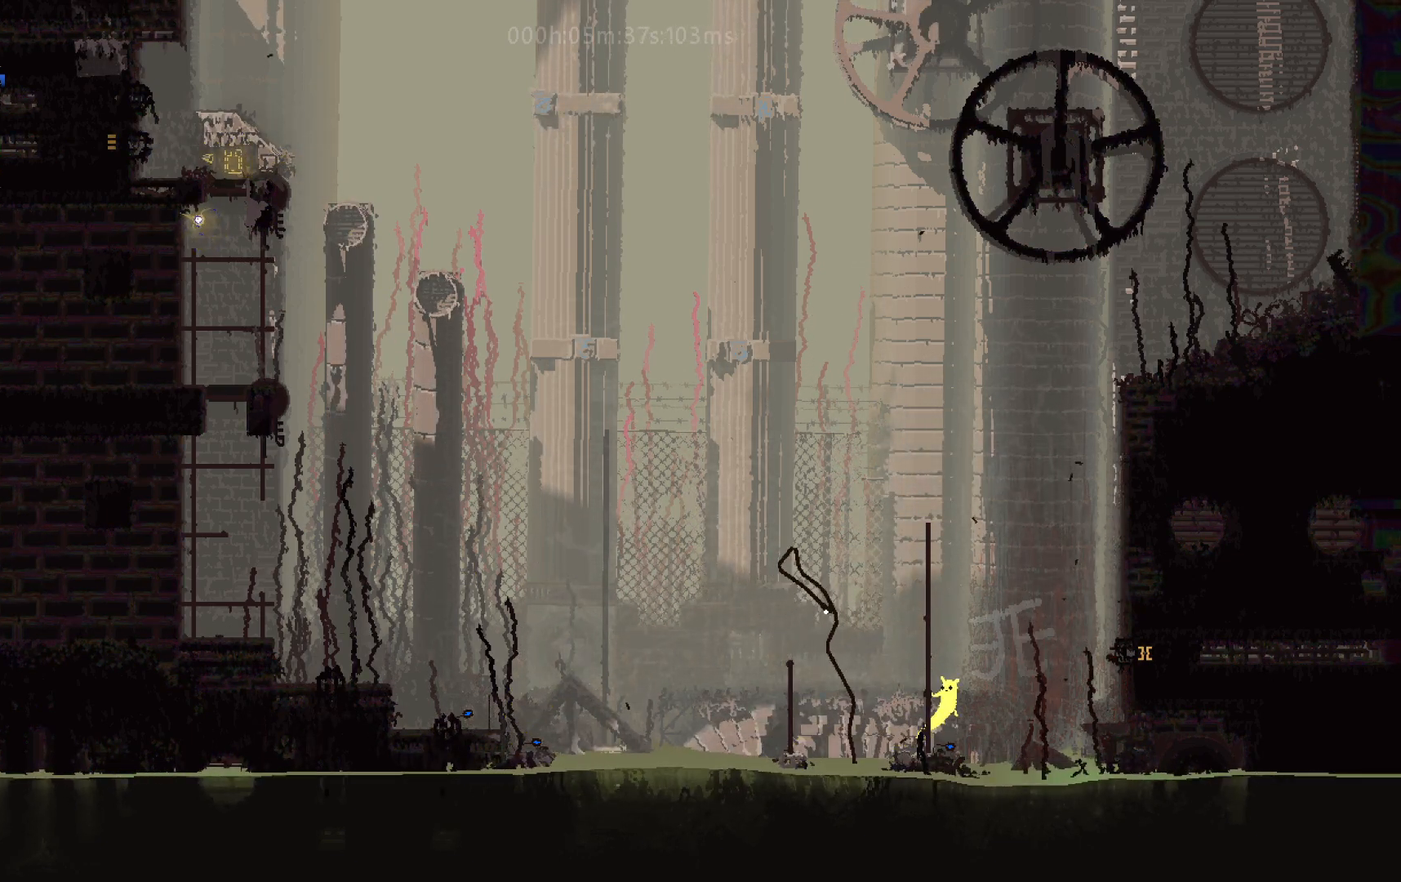
{"keys": ["j", "right"], "events": [[417, "j", "down"]]}
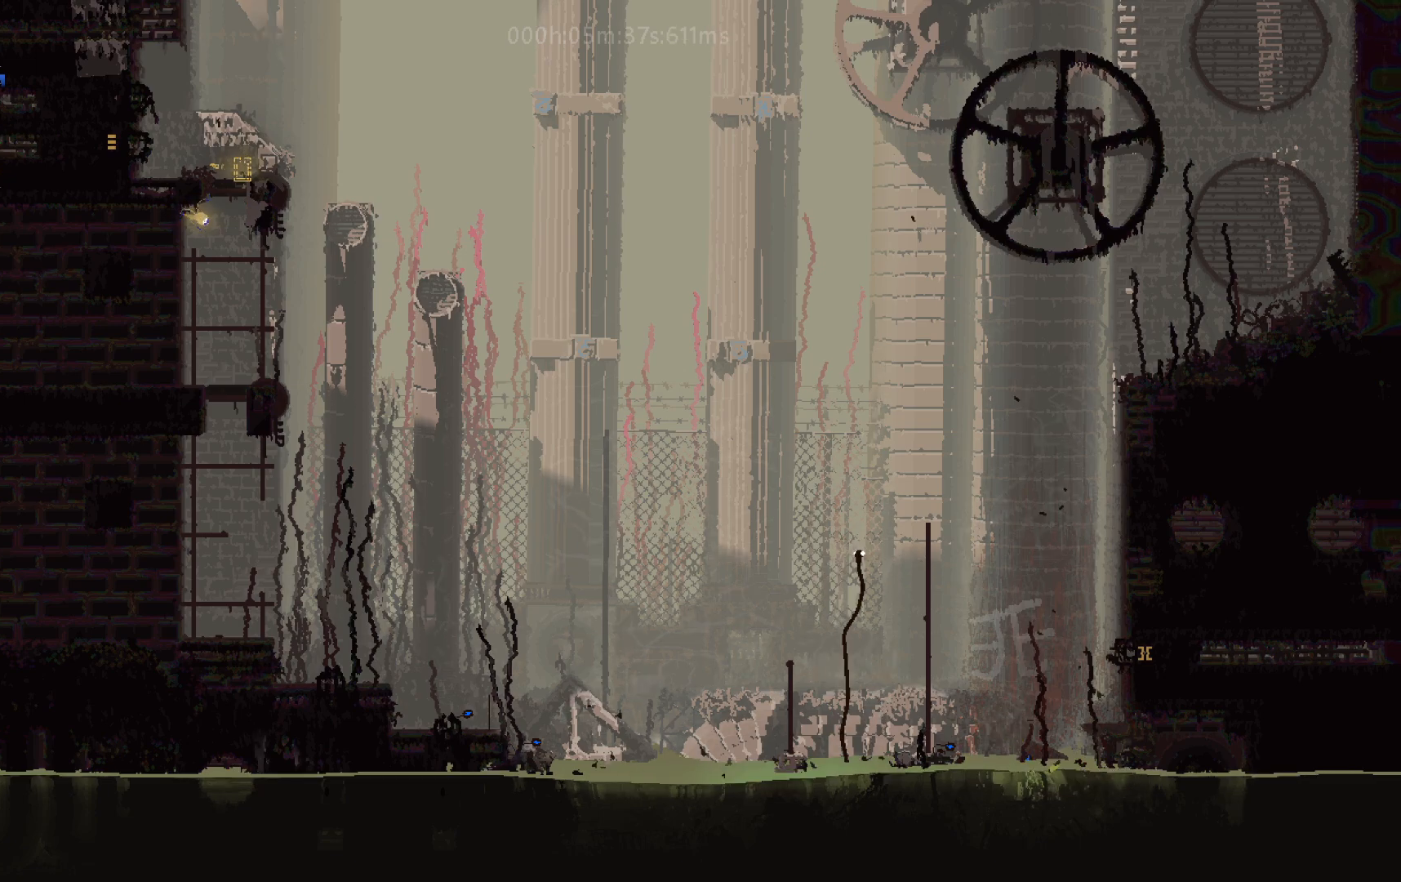
{"keys": ["j", "right"], "events": [[67, "j", "up"], [167, "j", "down"], [317, "j", "up"], [400, "j", "down"]]}
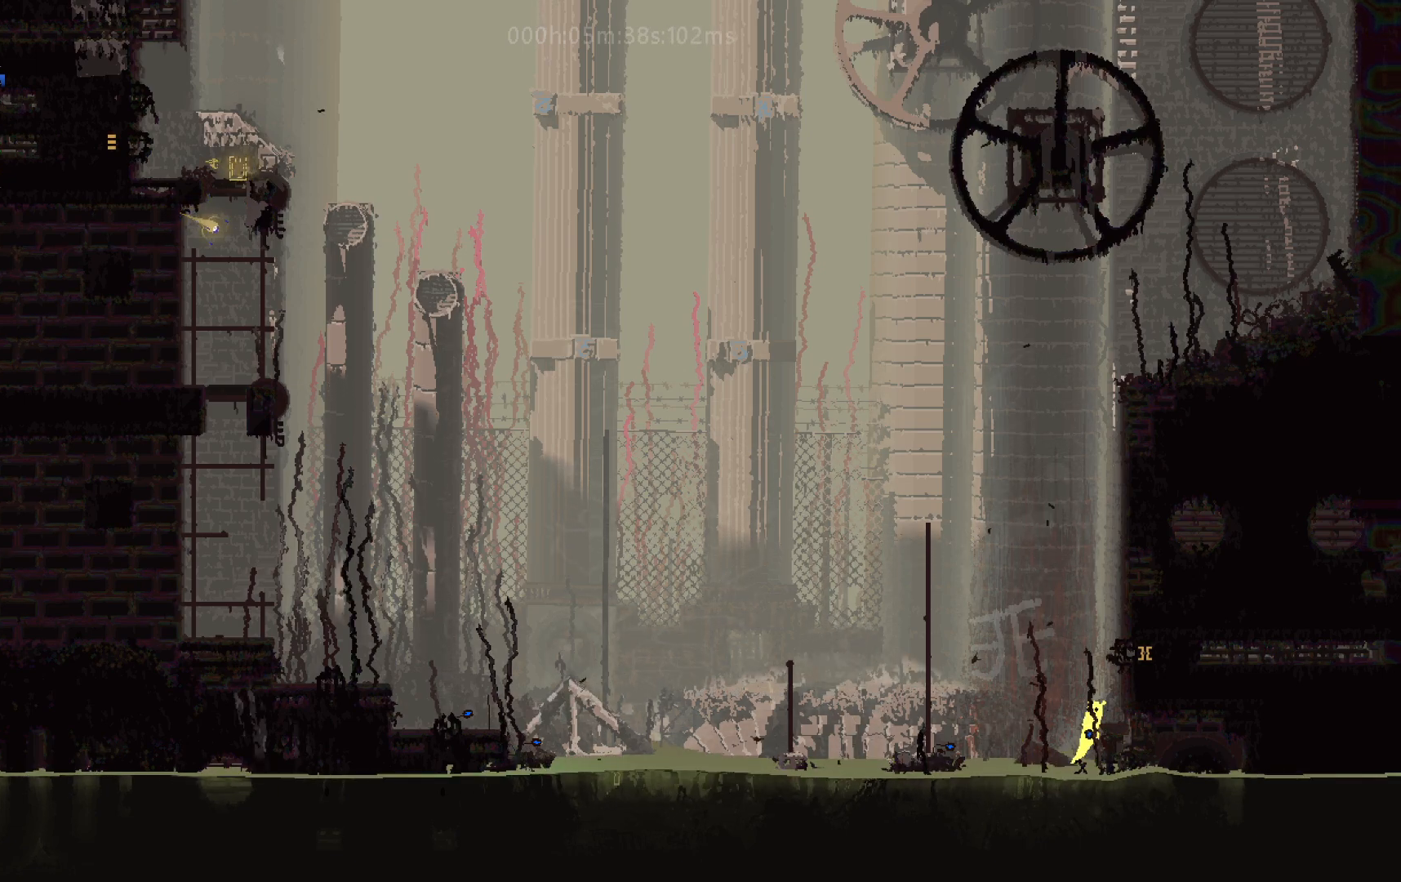
{"keys": ["right"], "events": [[83, "j", "up"], [300, "j", "down"], [450, "j", "up"]]}
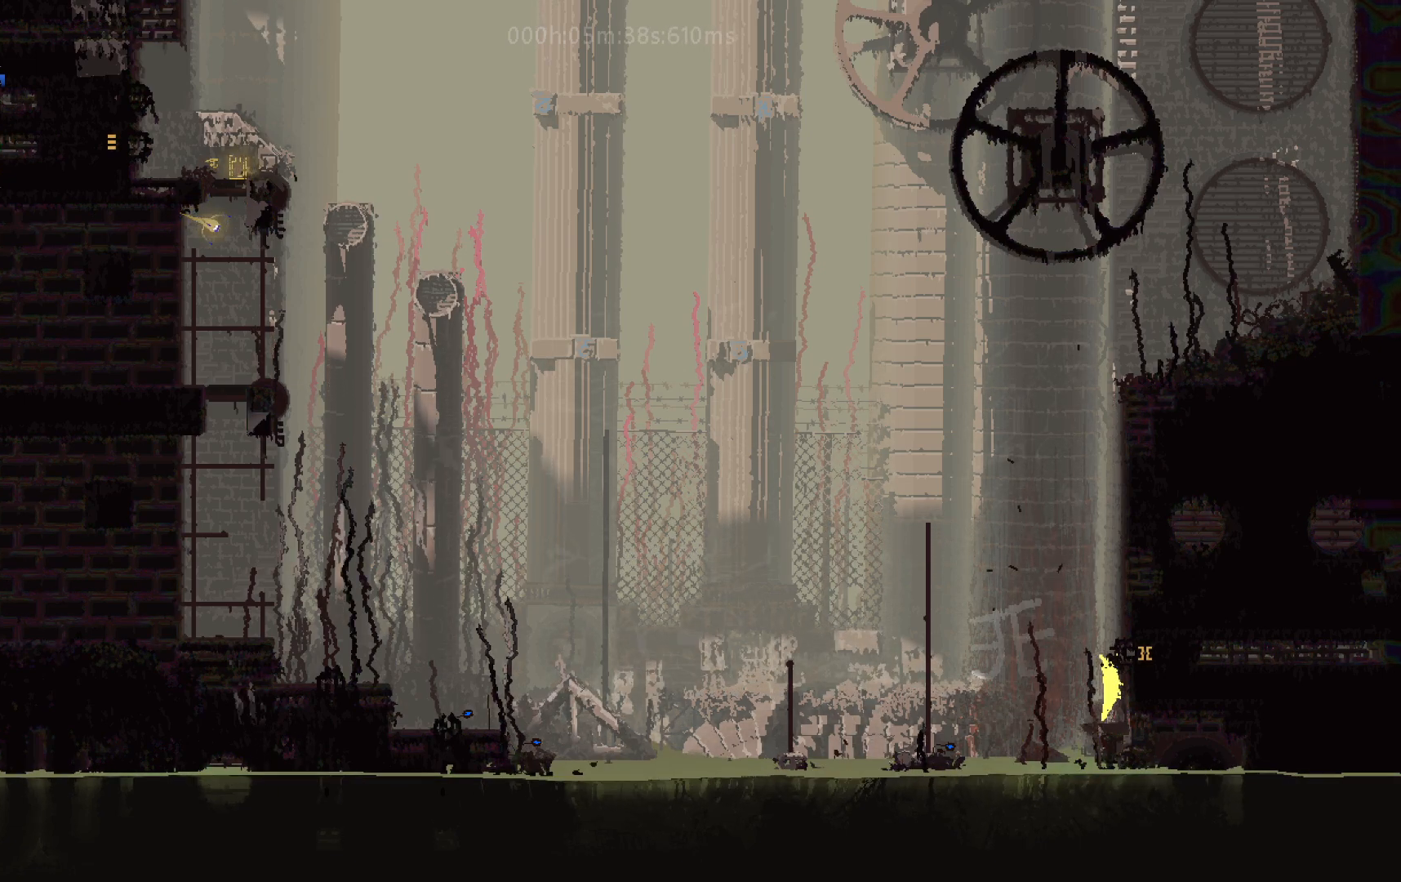
{"keys": ["j", "right"], "events": [[17, "j", "down"], [217, "j", "up"], [317, "j", "down"]]}
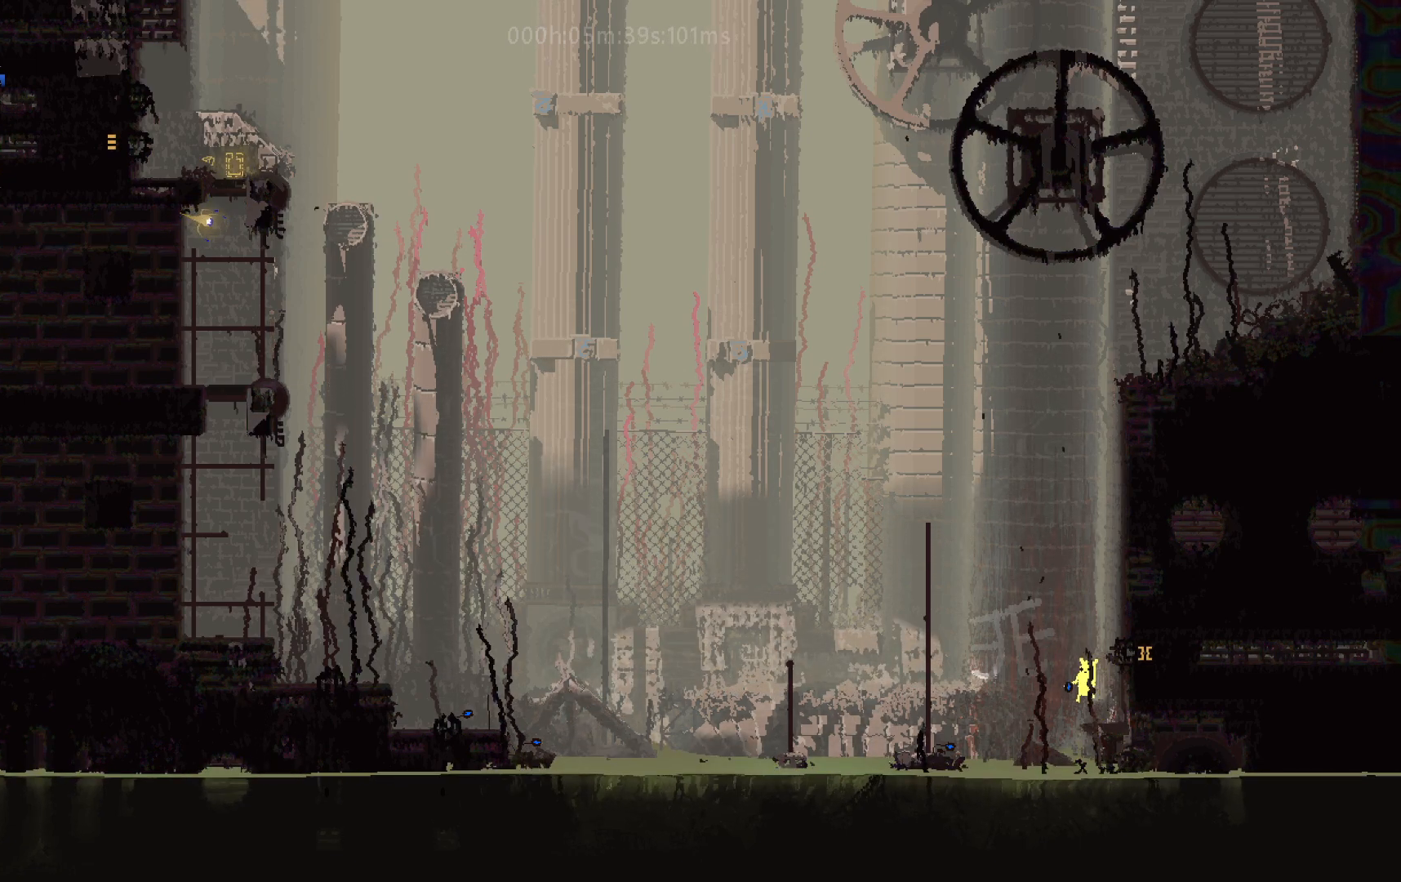
{"keys": ["j"], "events": [[17, "j", "up"], [350, "right", "up"], [450, "j", "down"]]}
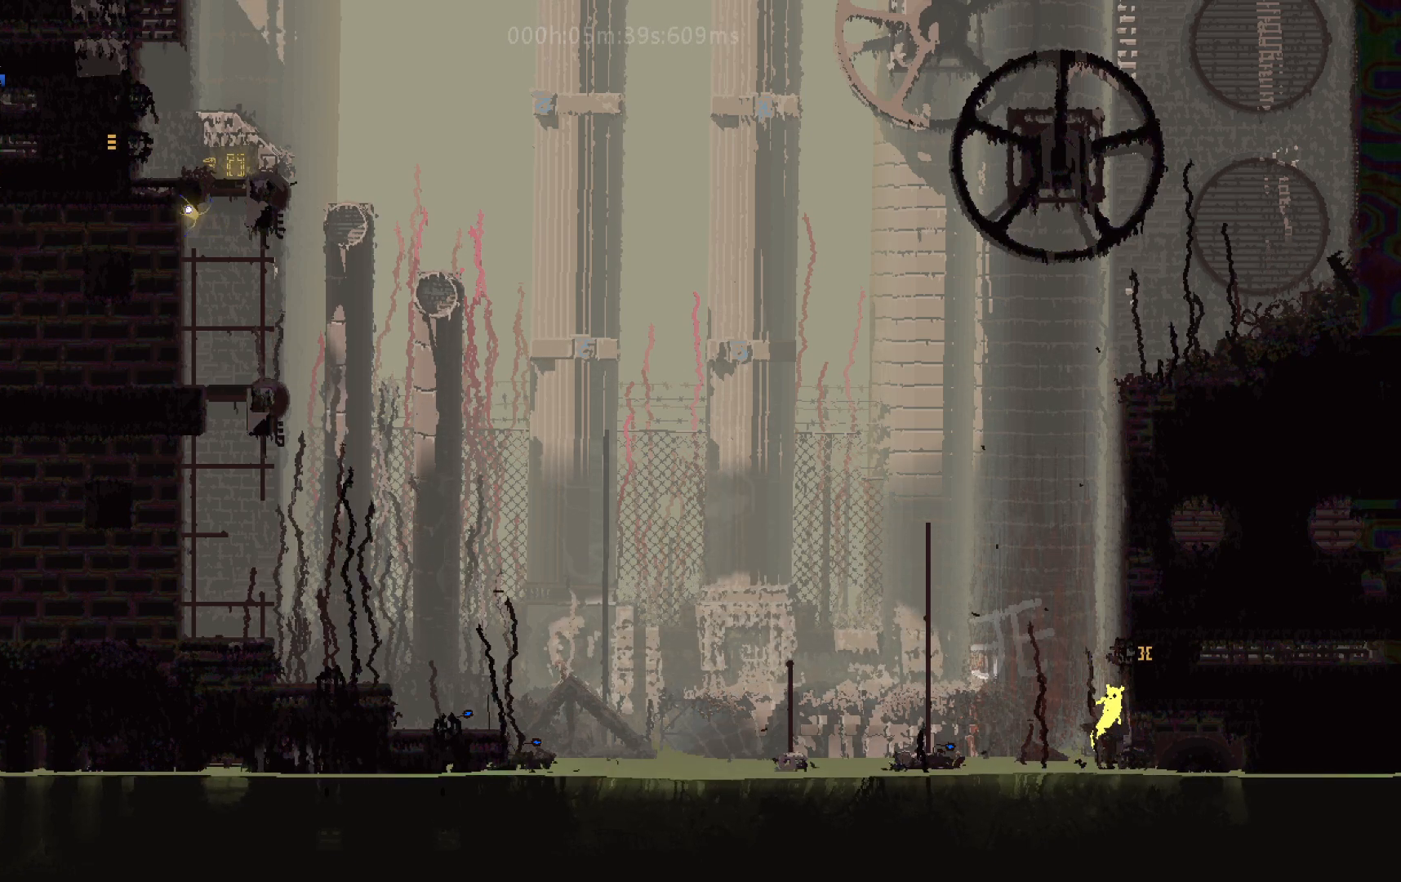
{"keys": ["right"], "events": [[100, "right", "down"], [267, "j", "up"]]}
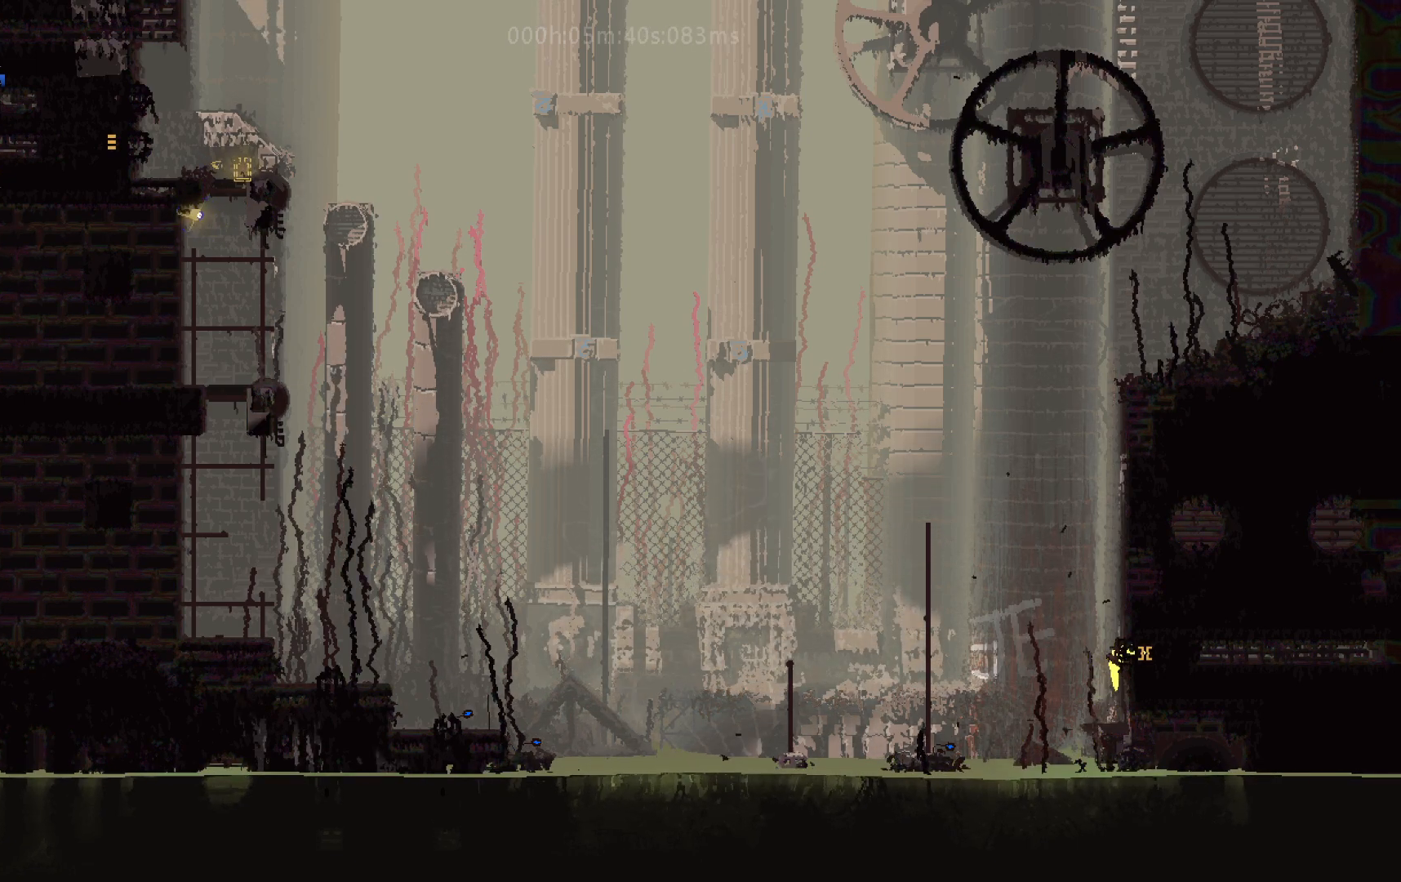
{"keys": ["j", "right"], "events": [[83, "j", "down"]]}
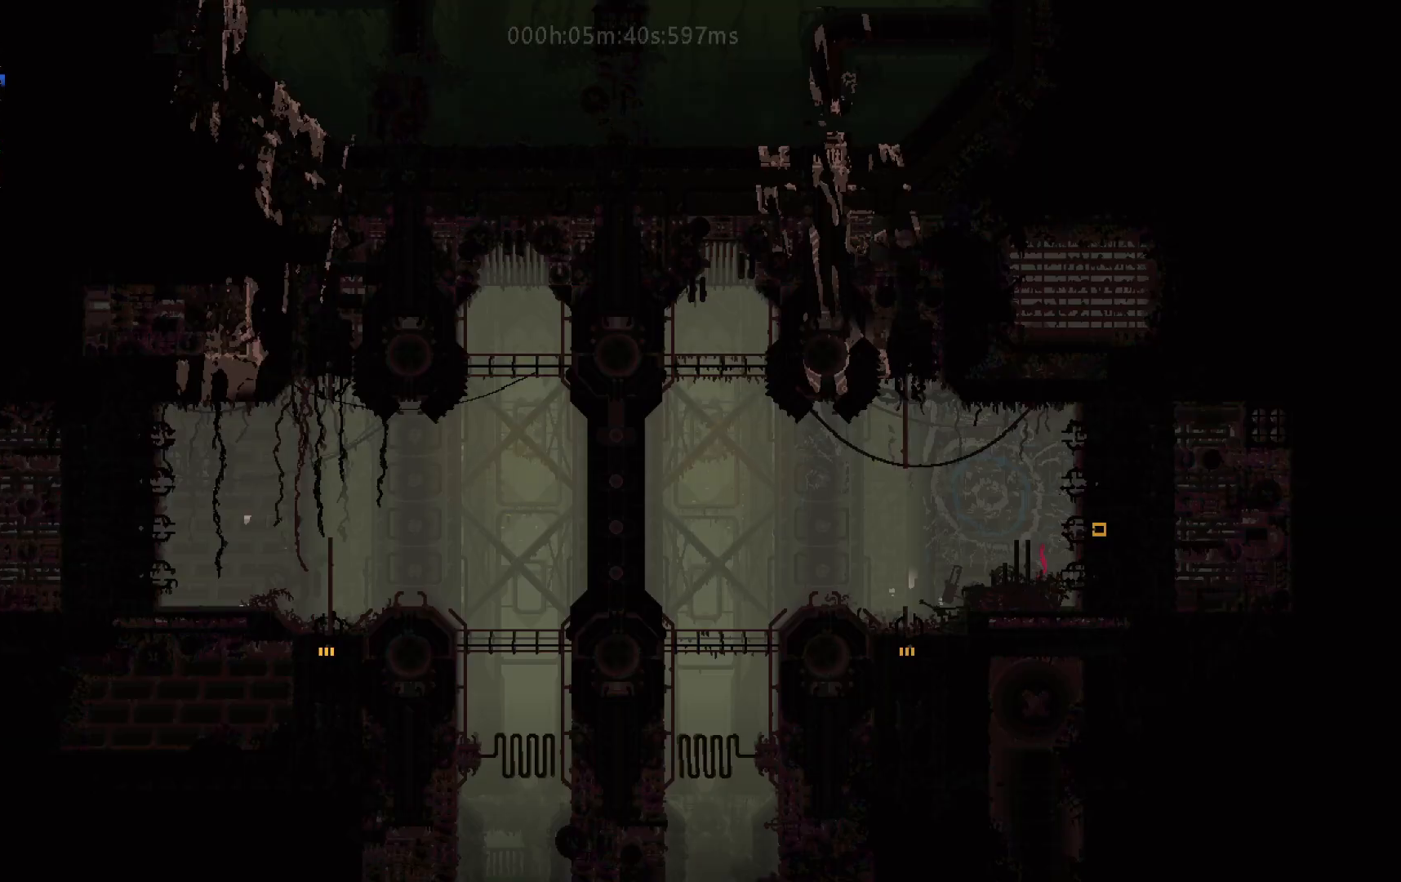
{"keys": ["j", "right"], "events": []}
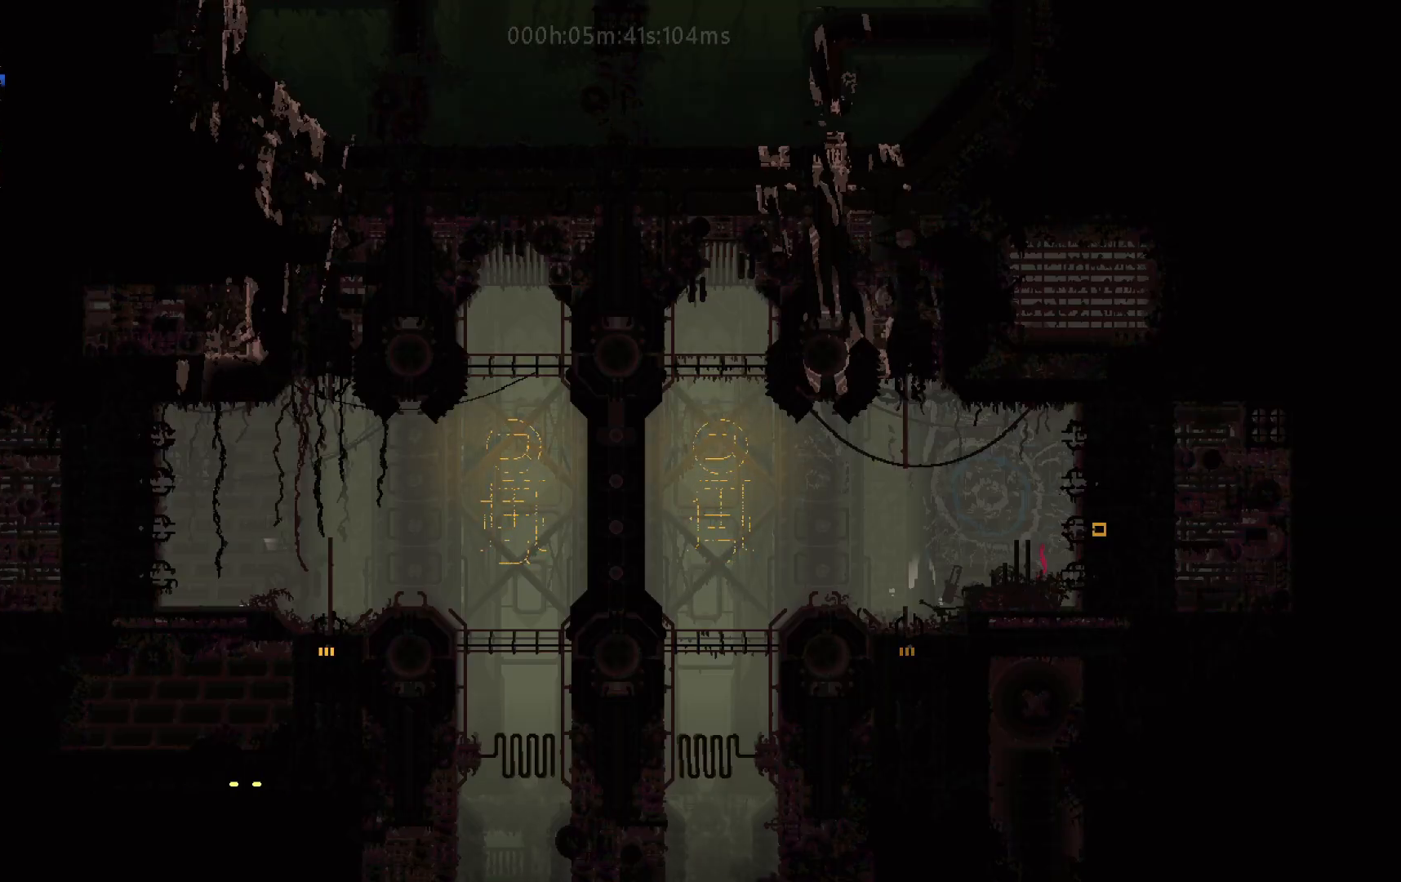
{"keys": ["j", "right"], "events": []}
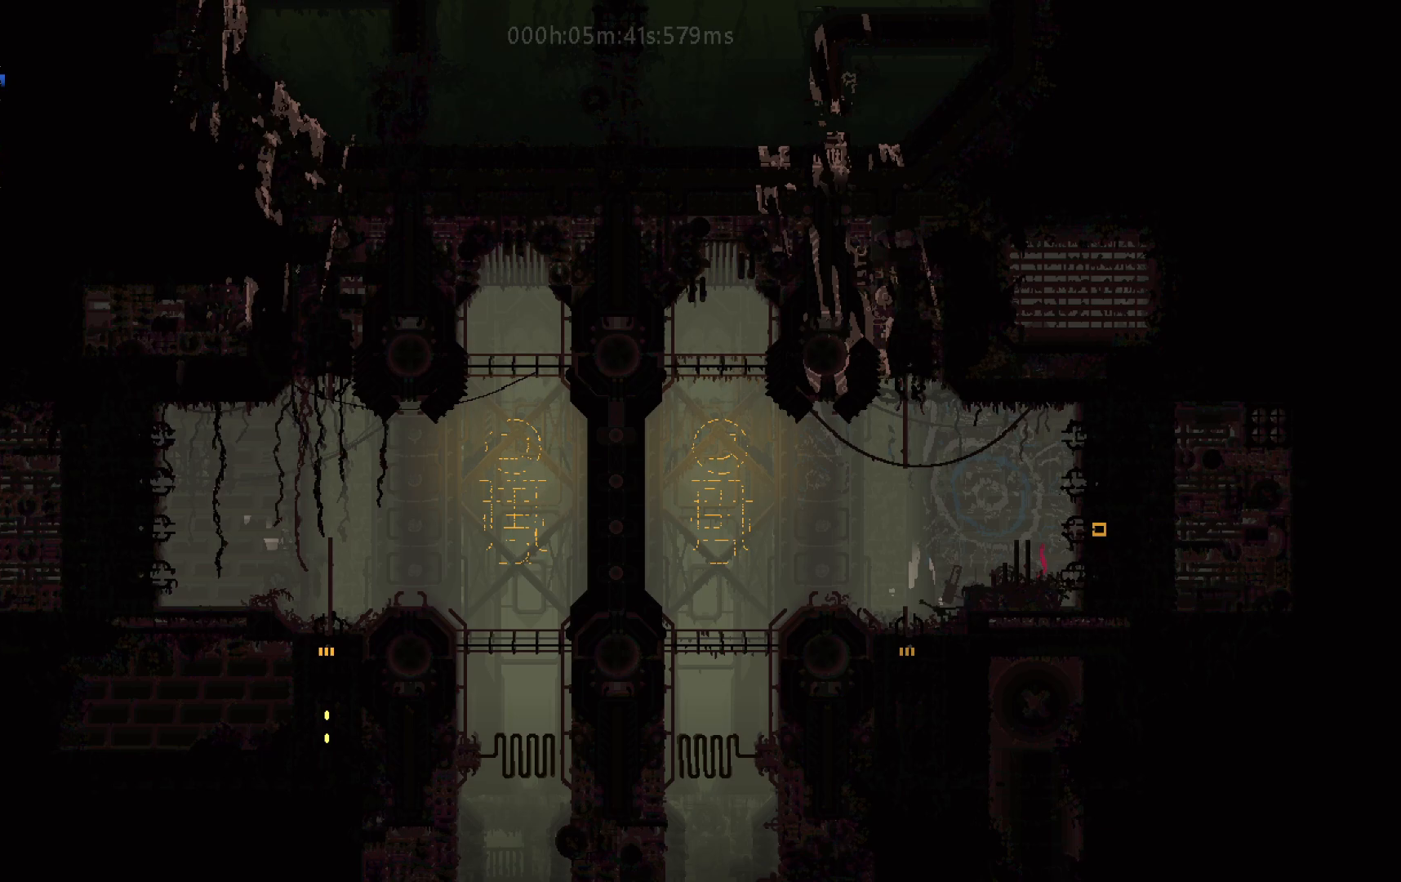
{"keys": ["j", "right"], "events": [[83, "j", "up"], [83, "right", "up"], [83, "up", "down"], [183, "j", "down"], [300, "right", "down"], [333, "j", "up"], [383, "j", "down"], [383, "up", "up"]]}
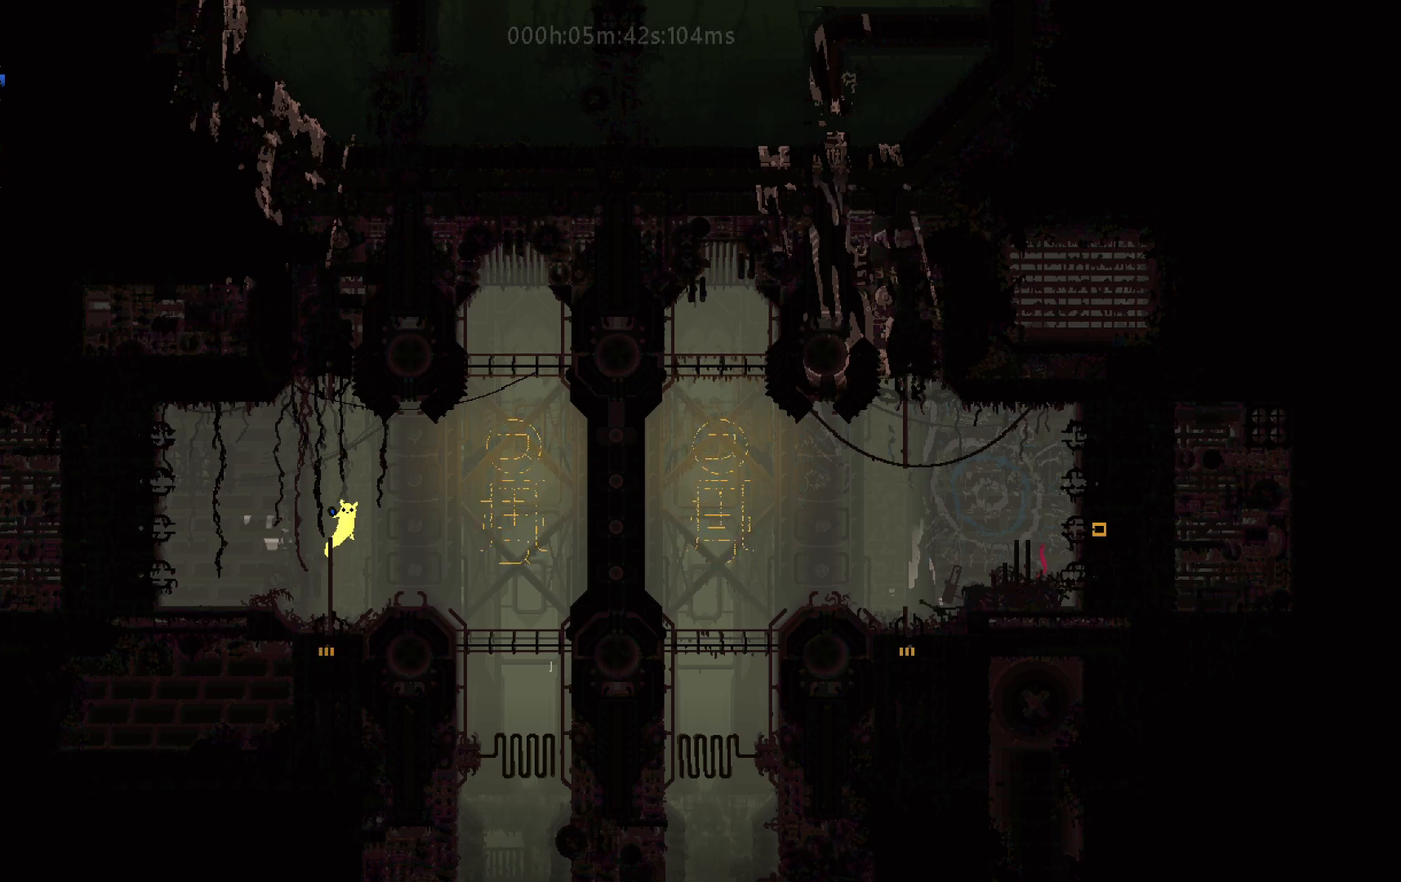
{"keys": [], "events": [[33, "j", "up"], [83, "t", "down"], [117, "j", "down"], [167, "t", "up"], [250, "j", "up"], [350, "right", "up"]]}